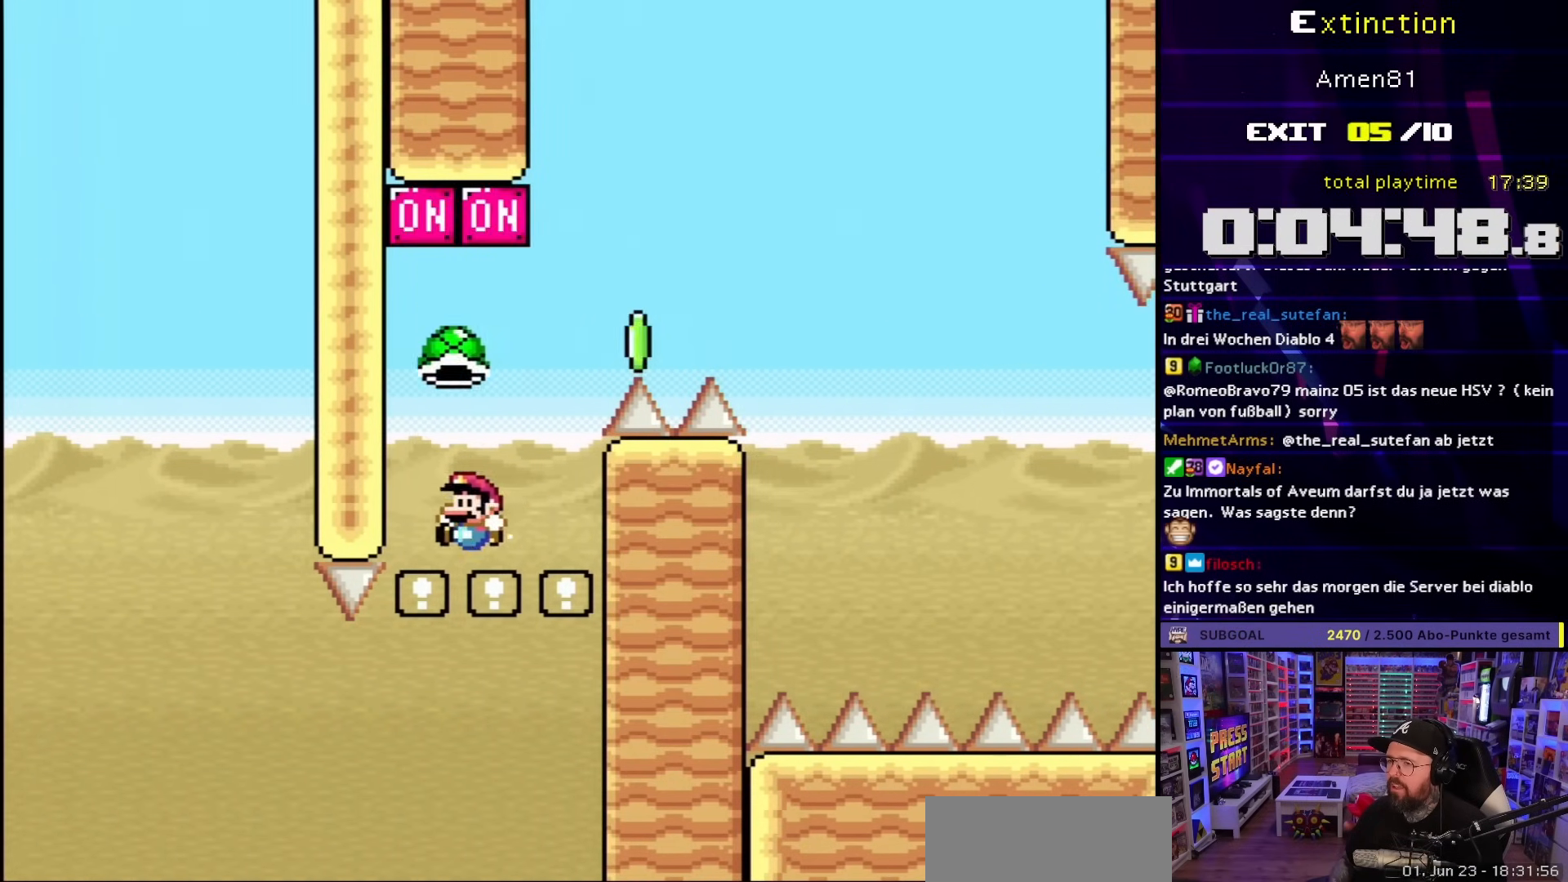
Gameplay with a controller (Nintendo layout); each line is a JSON object with the inputs held at the frame after it. "events" lists button and stick changes between this image and that frame as [ms after this image, input, new state], when the widget could be followed in between. Not read: L3 R3.
{"buttons": ["B", "Y", "DPAD_RIGHT"], "events": [[33, "DPAD_RIGHT", "down"], [217, "B", "down"], [433, "Y", "up"], [483, "Y", "down"]]}
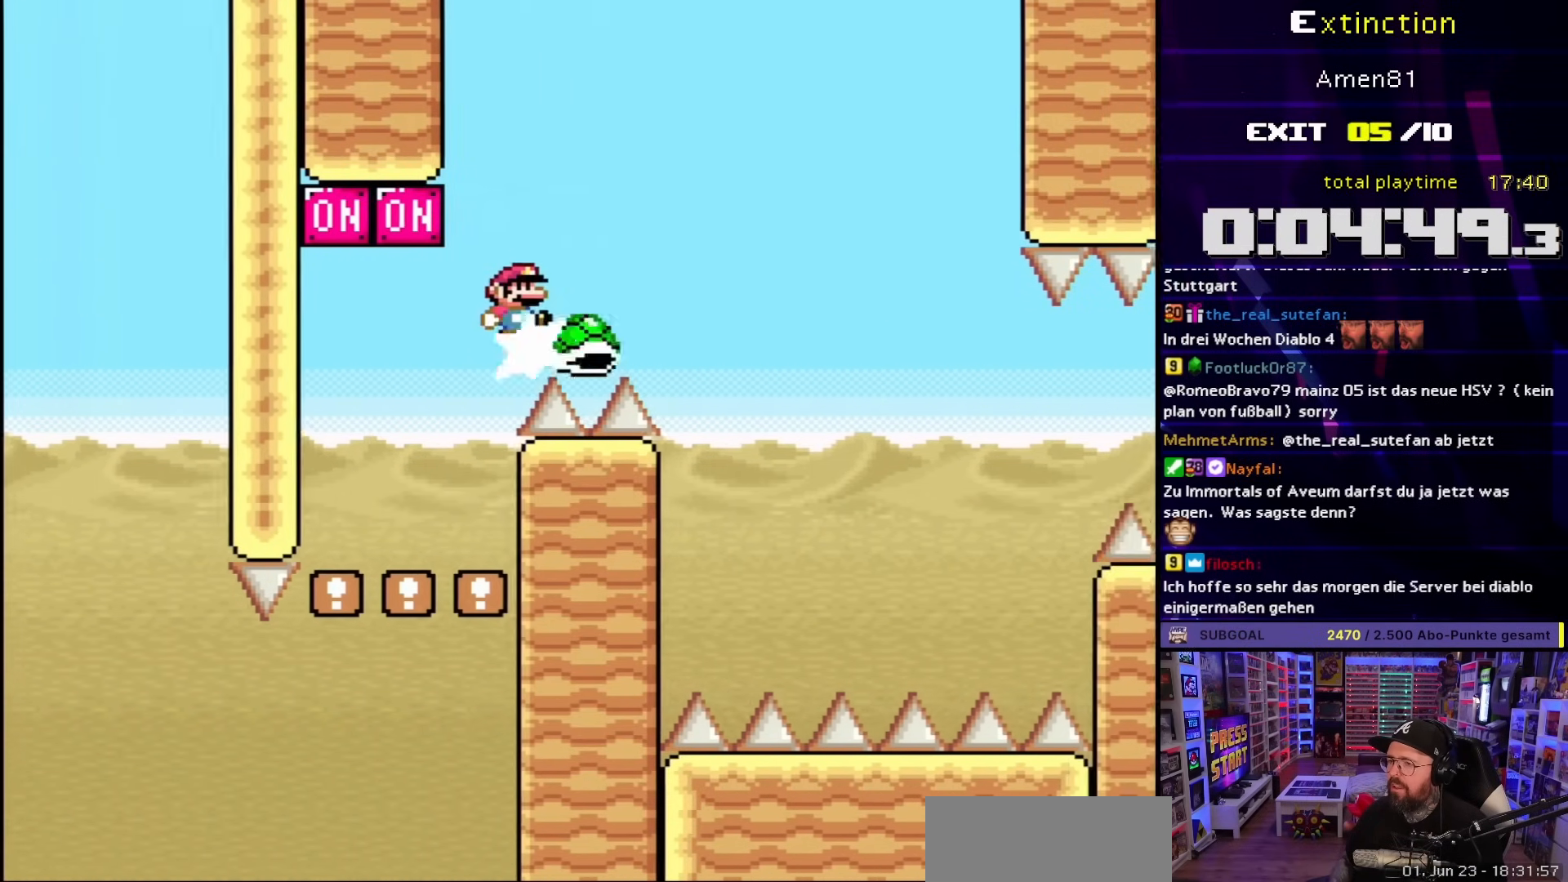
{"buttons": ["Y", "DPAD_RIGHT"], "events": [[167, "B", "up"]]}
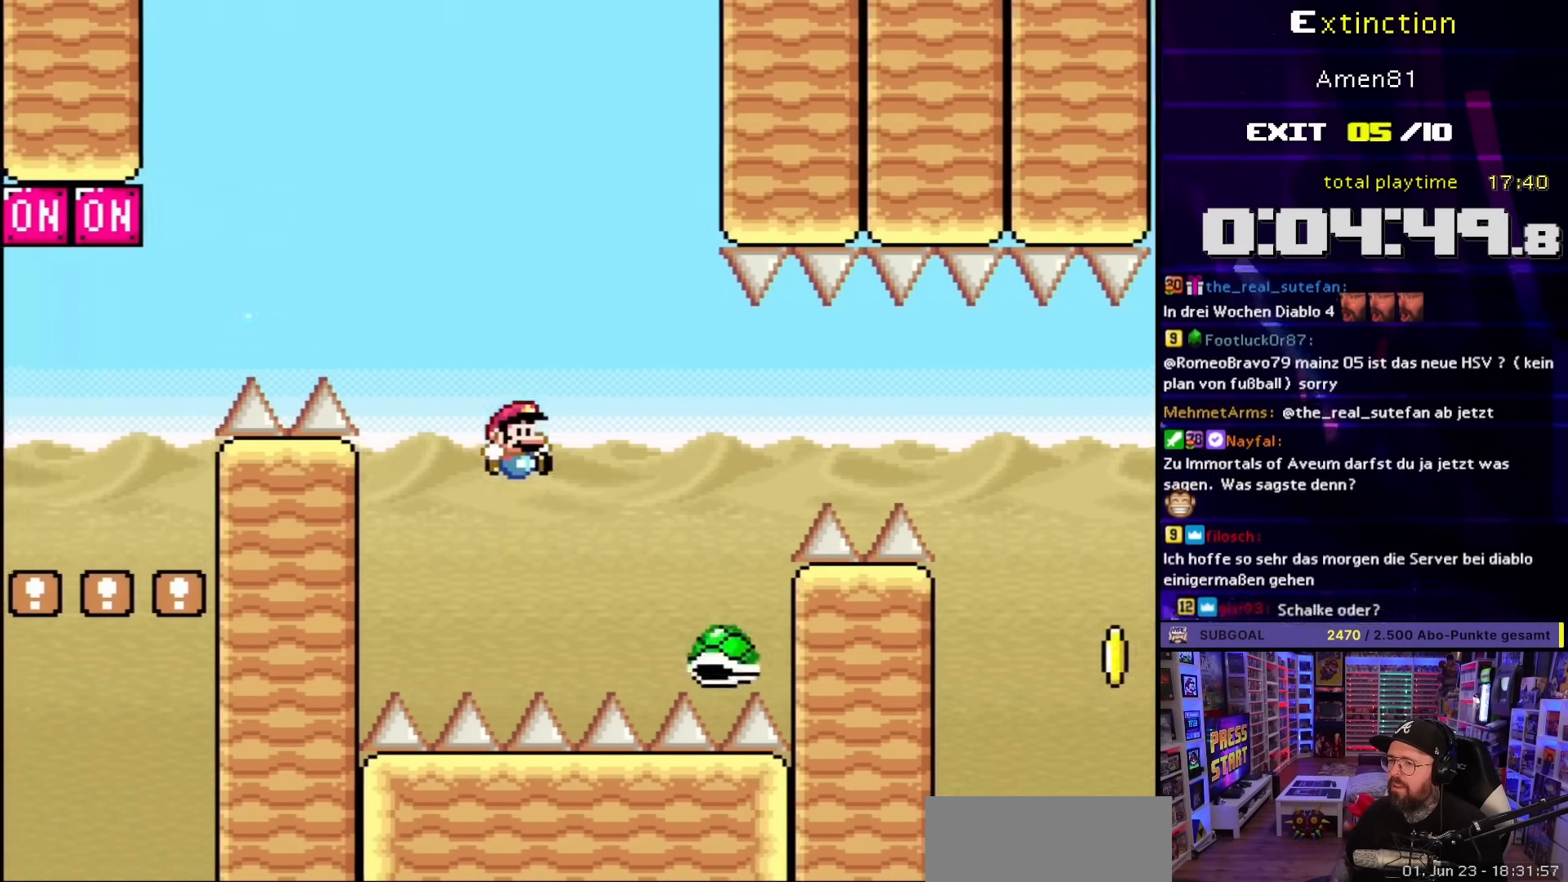
{"buttons": ["B", "Y", "DPAD_RIGHT"], "events": [[50, "B", "down"], [217, "B", "up"], [383, "B", "down"]]}
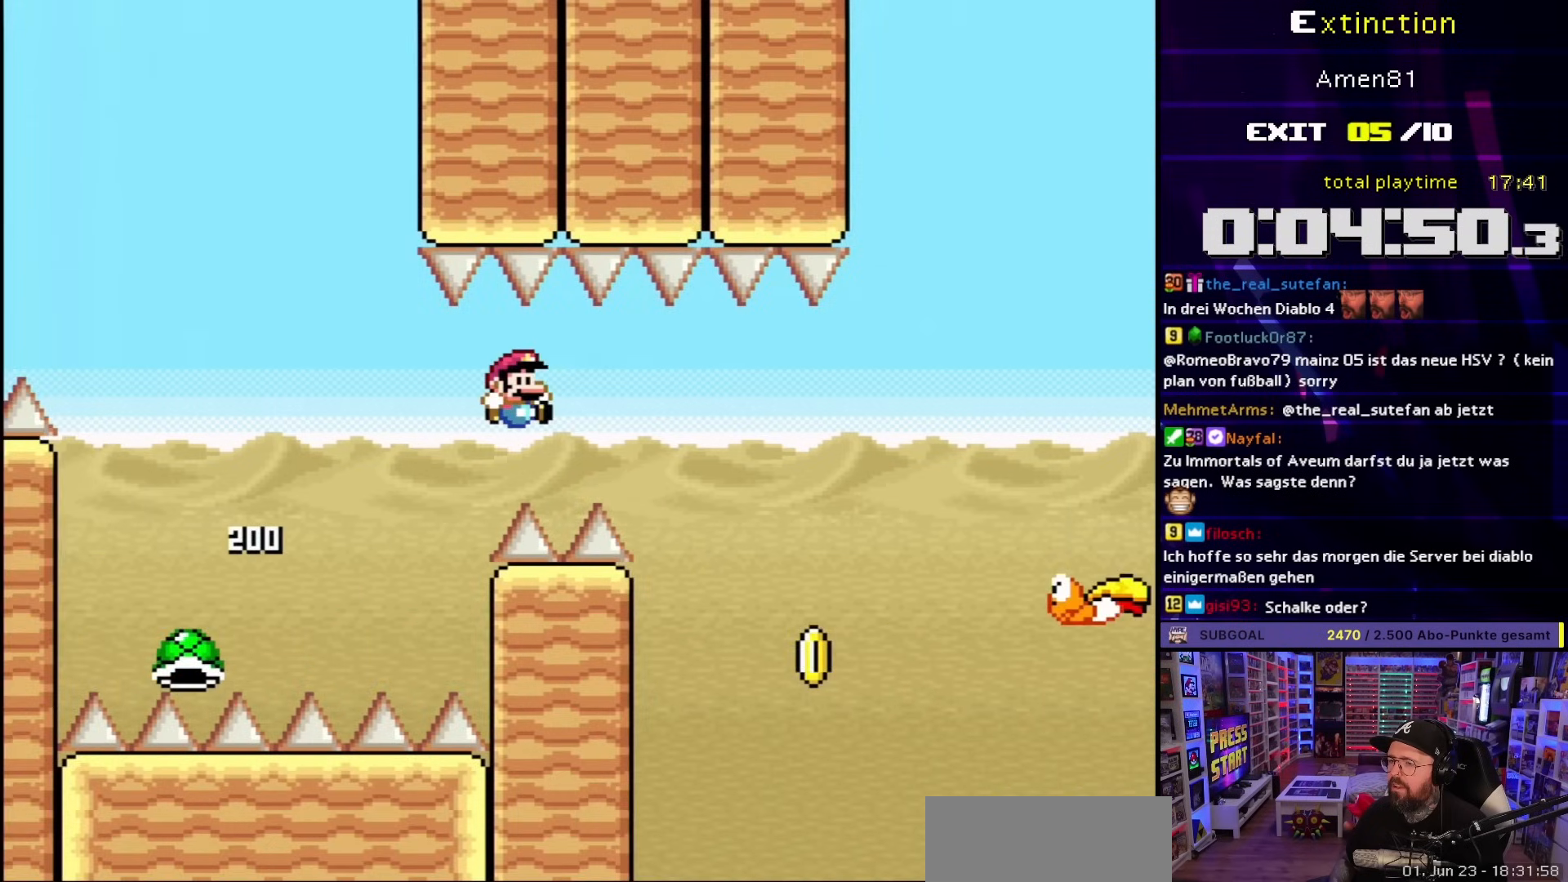
{"buttons": ["B", "Y", "DPAD_RIGHT"], "events": []}
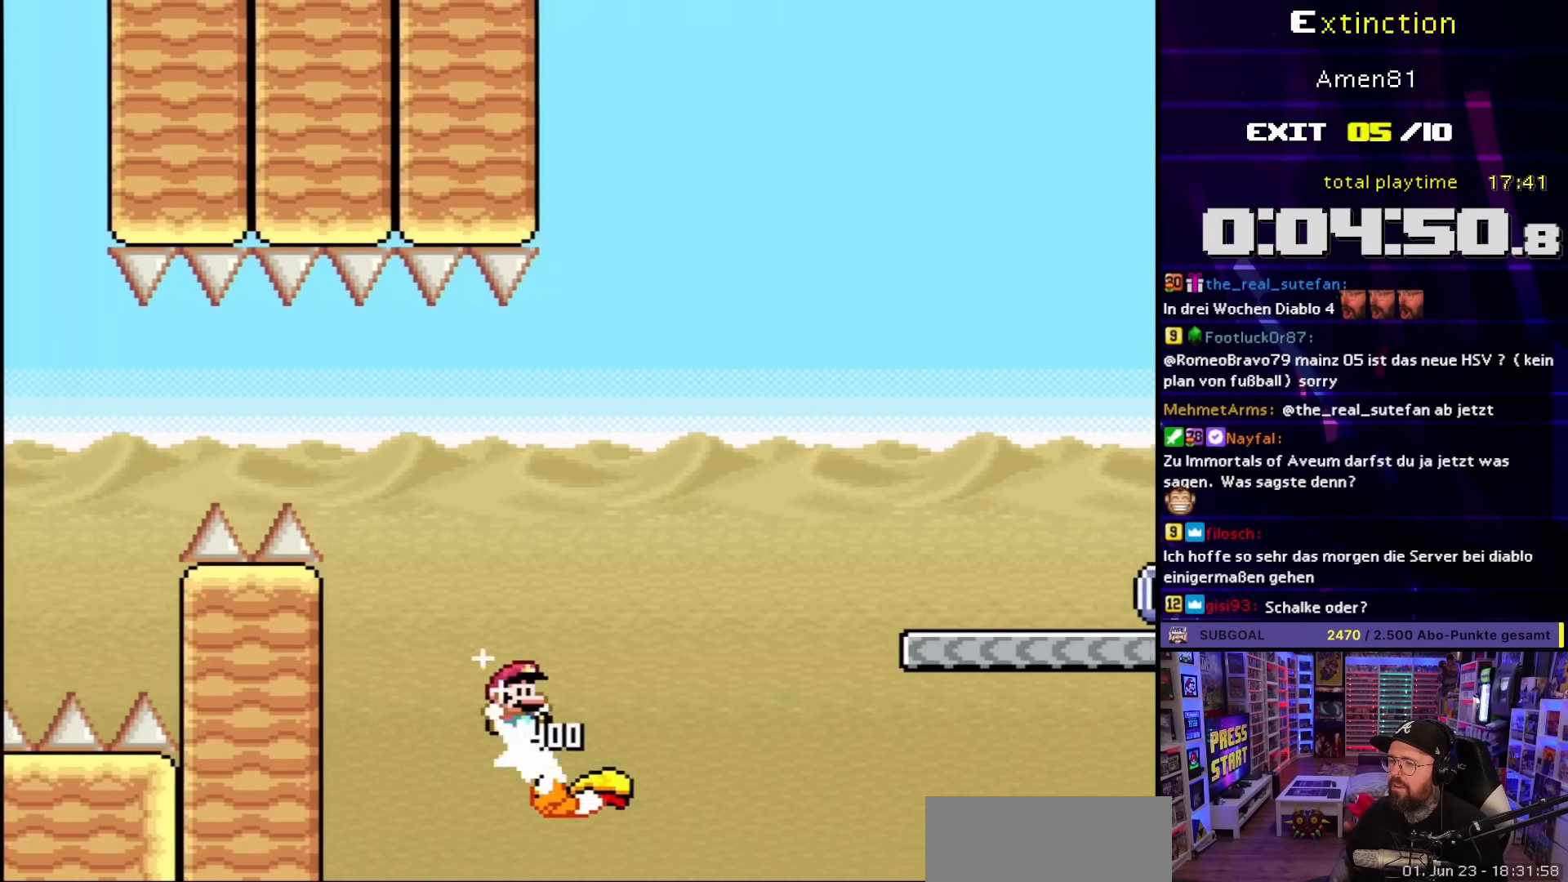
{"buttons": ["B", "Y", "DPAD_RIGHT"], "events": []}
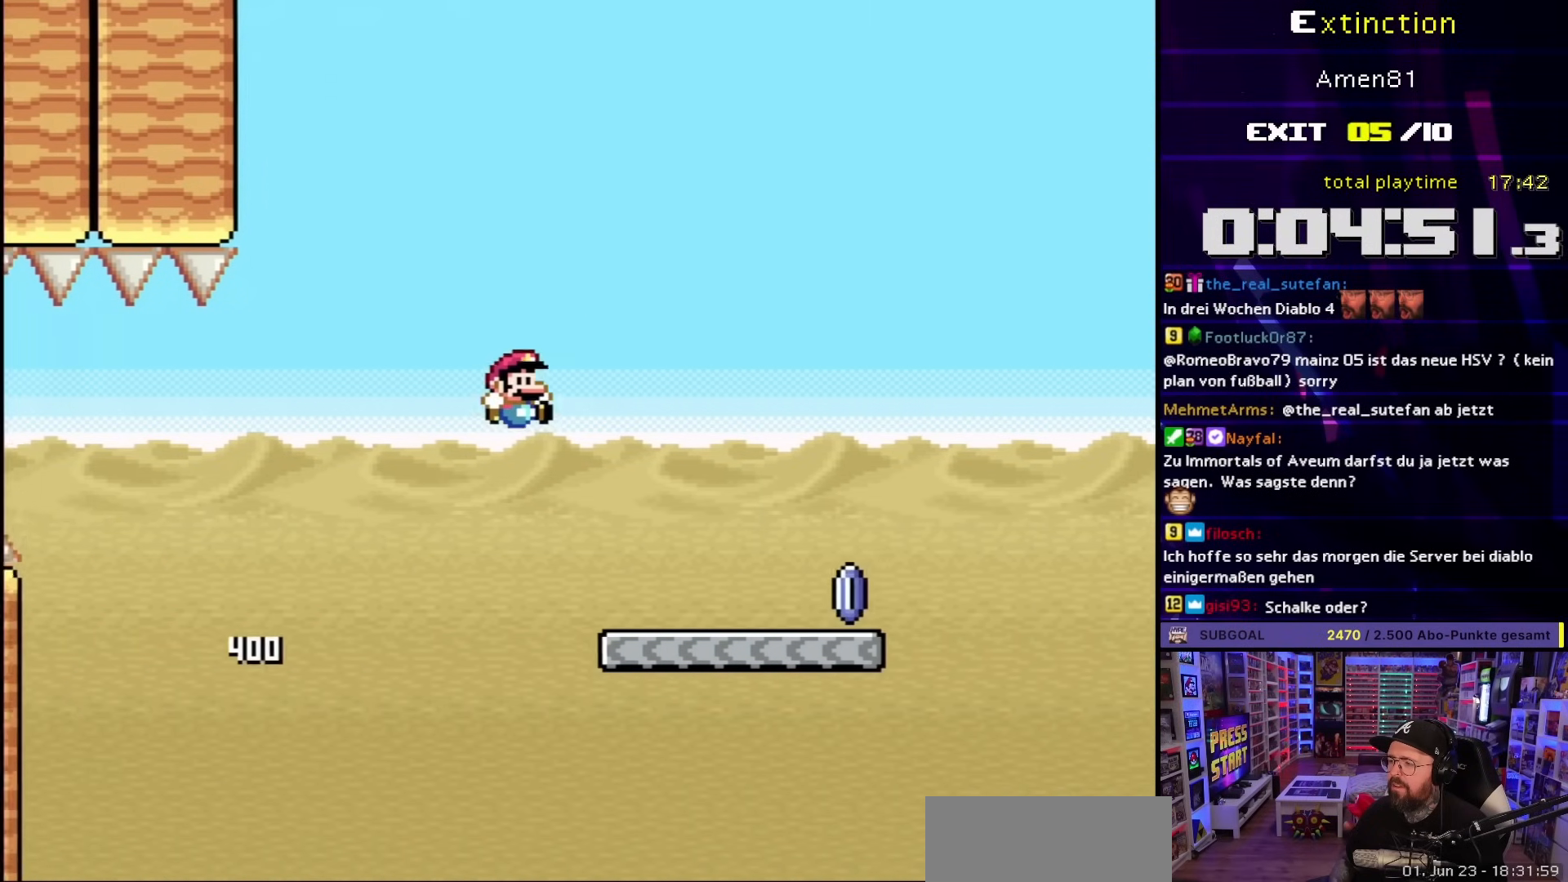
{"buttons": ["X", "DPAD_RIGHT"], "events": [[333, "B", "up"], [333, "Y", "up"], [350, "X", "down"]]}
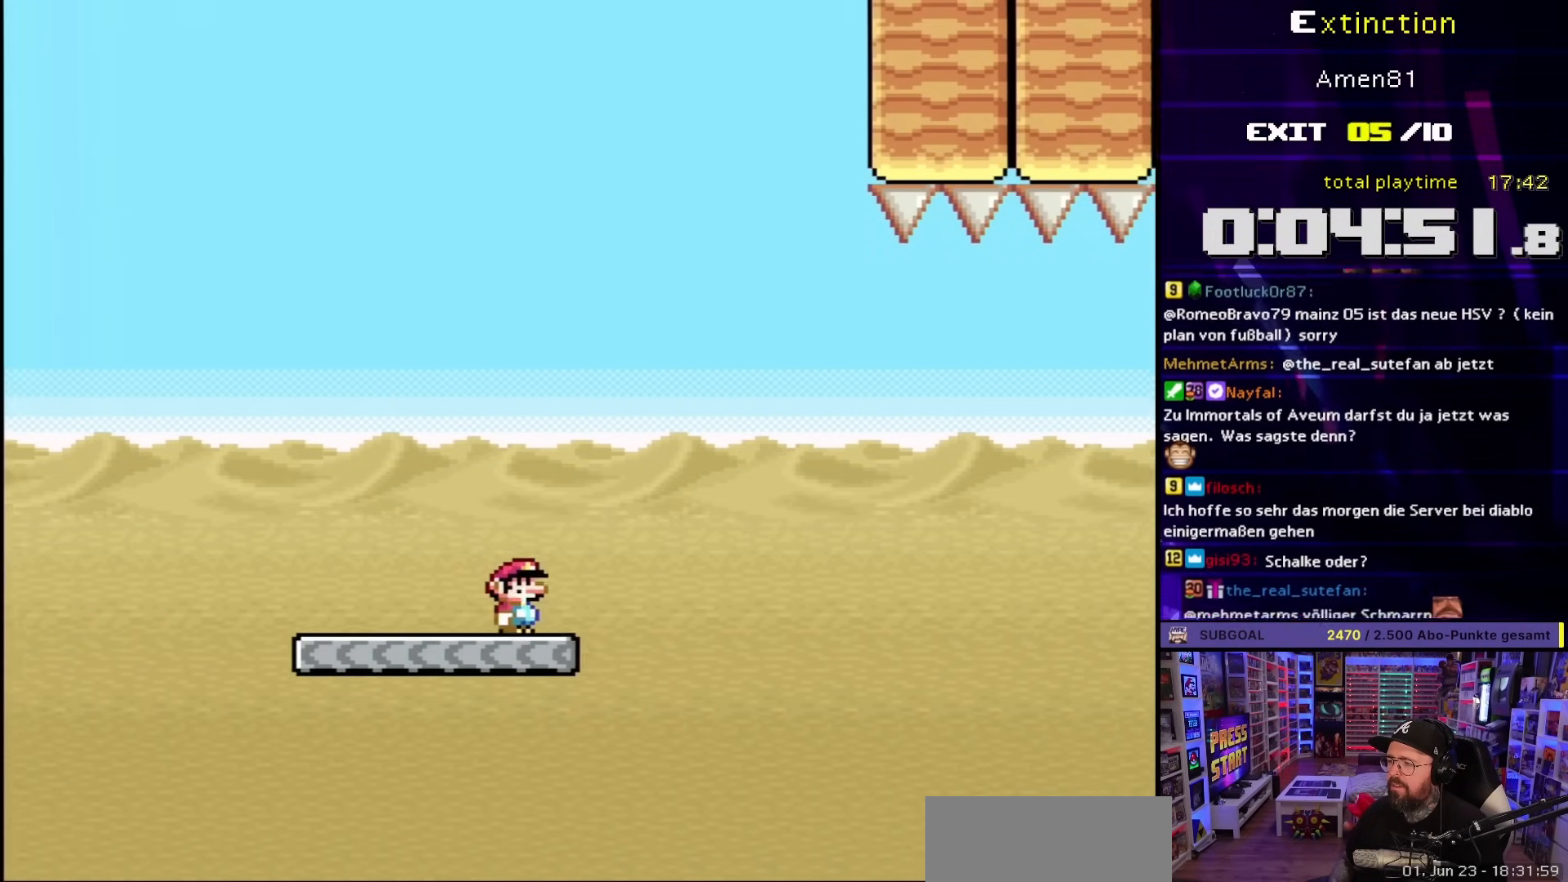
{"buttons": ["X", "DPAD_RIGHT"], "events": [[67, "A", "down"], [483, "A", "up"]]}
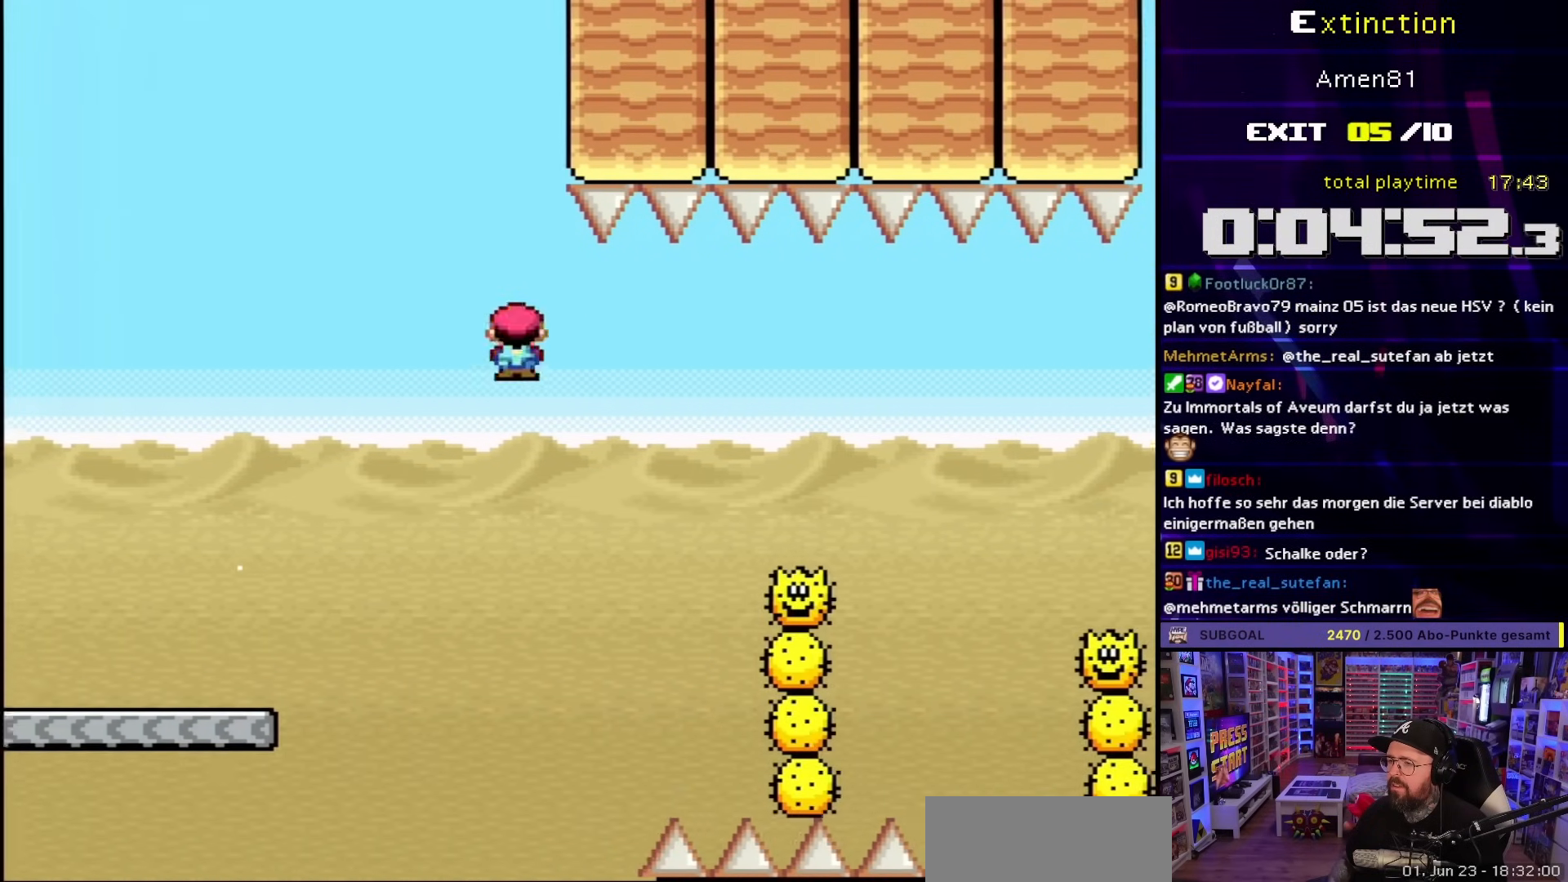
{"buttons": ["X", "DPAD_RIGHT"], "events": [[367, "A", "down"], [467, "A", "up"]]}
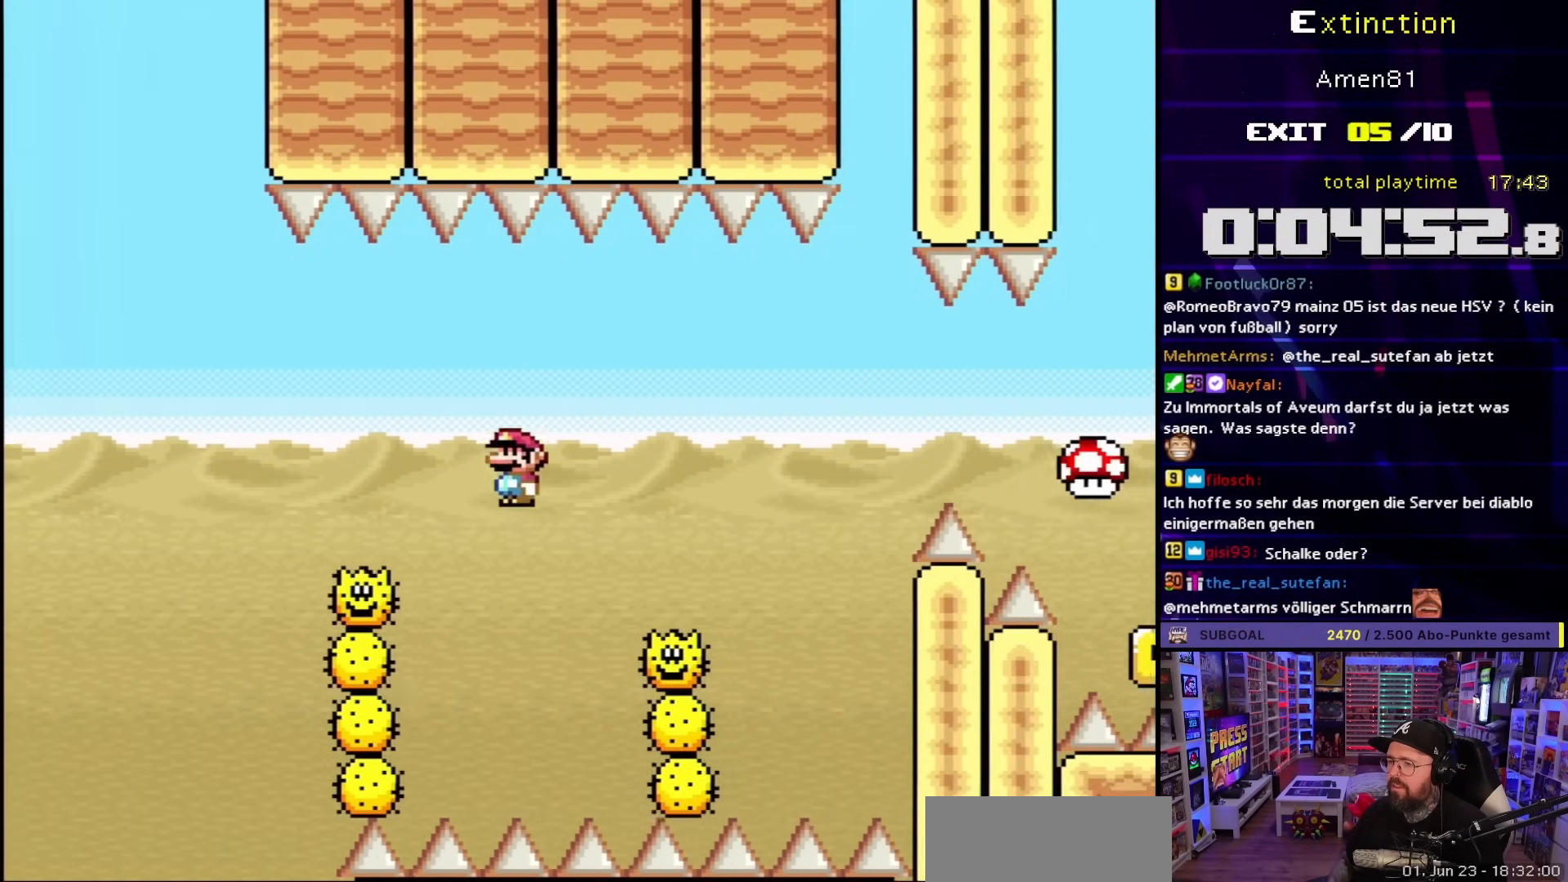
{"buttons": ["A", "X", "DPAD_RIGHT"], "events": [[167, "A", "down"], [383, "A", "up"], [500, "A", "down"]]}
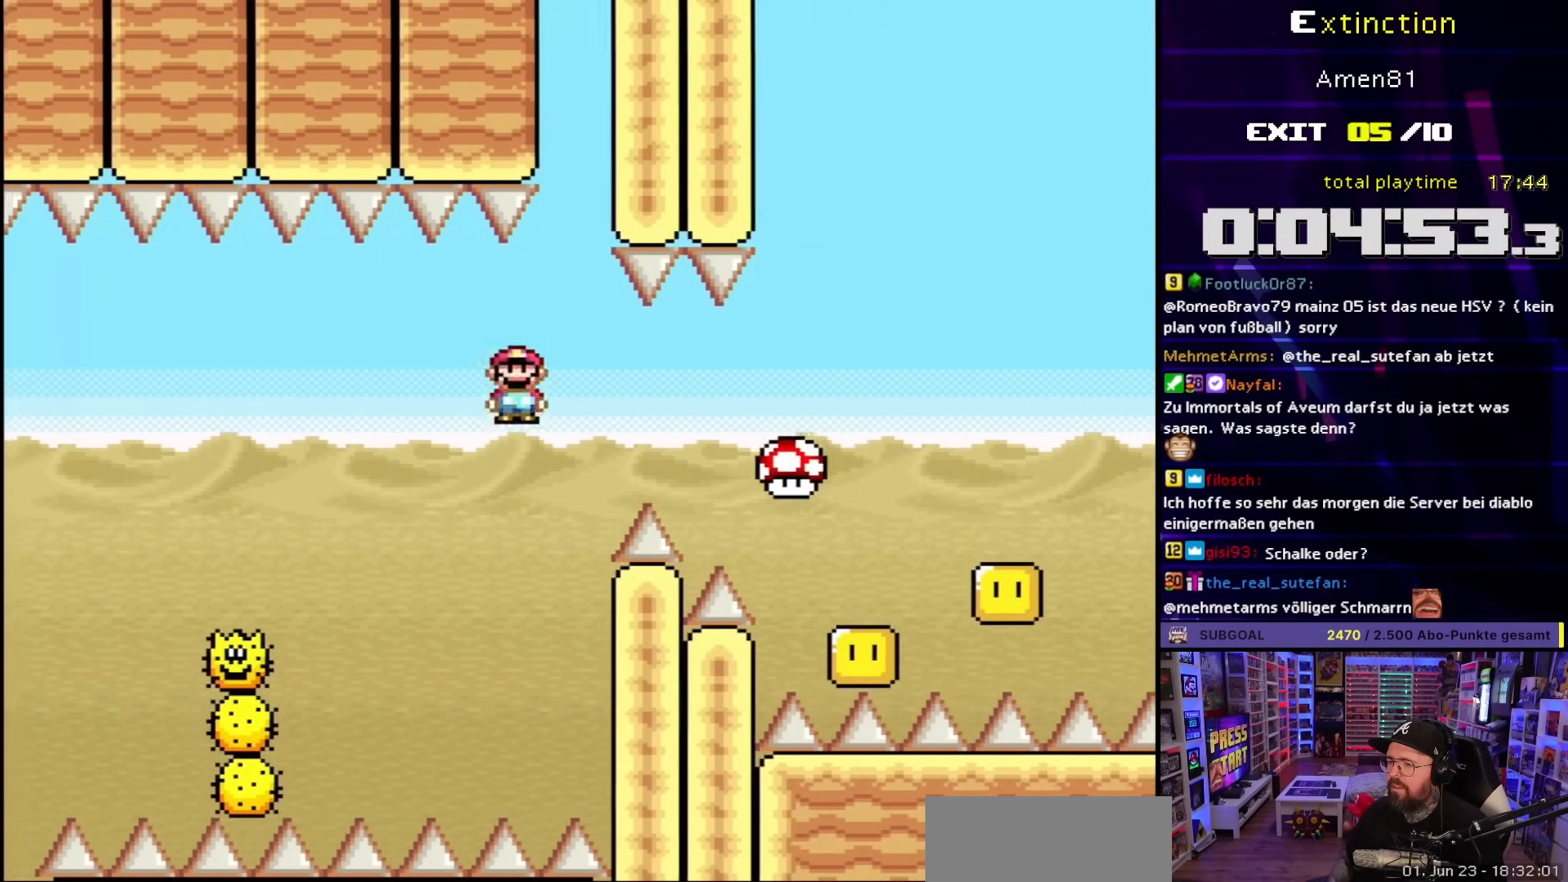
{"buttons": ["A", "X", "DPAD_RIGHT"], "events": []}
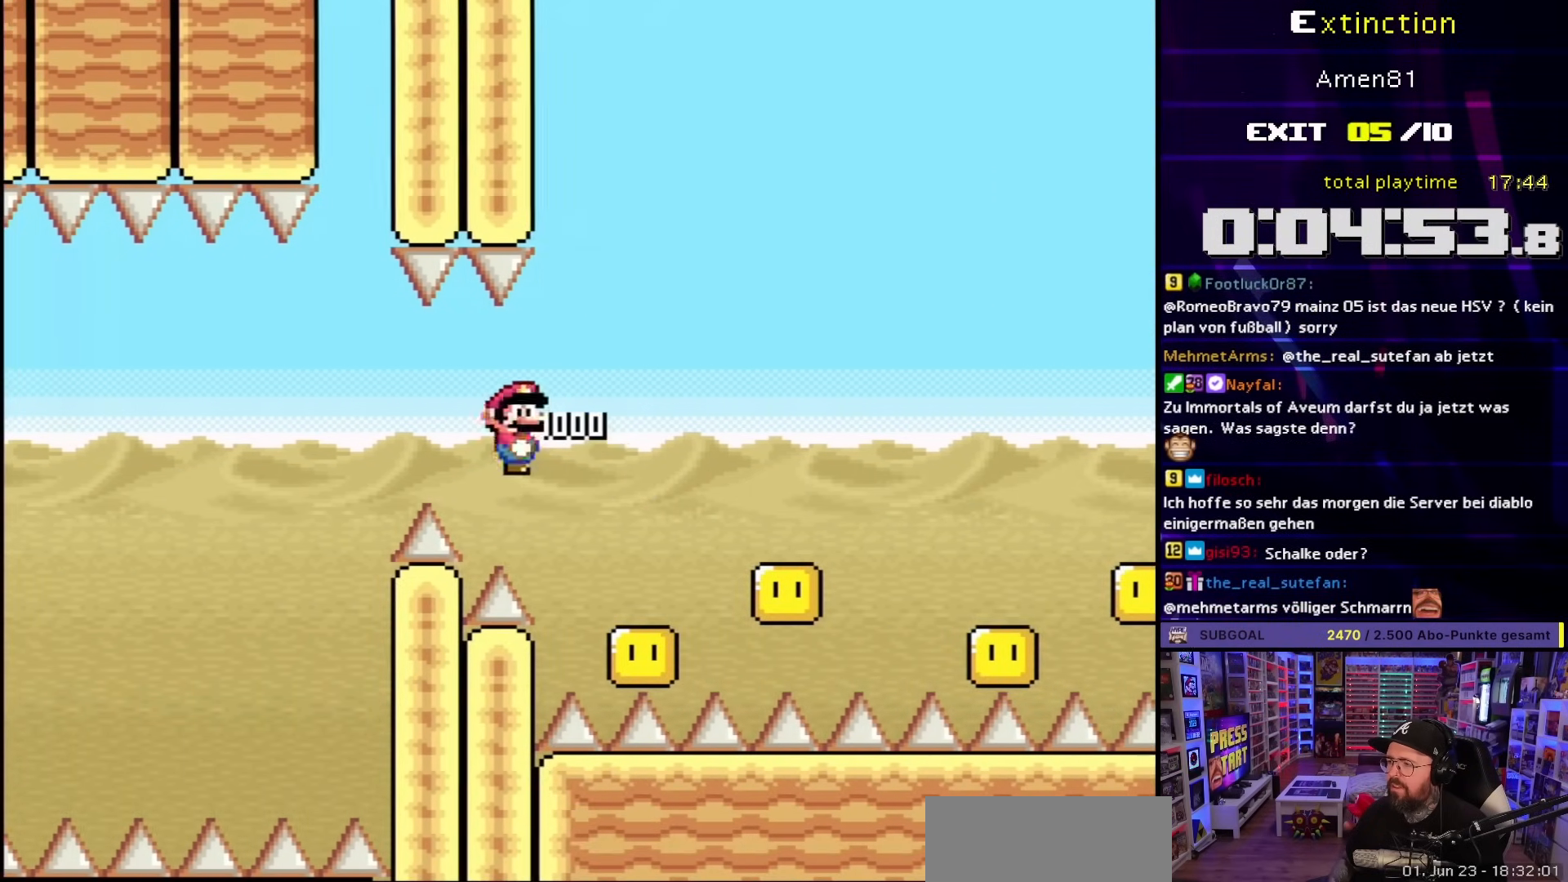
{"buttons": ["A", "X", "DPAD_RIGHT"], "events": [[250, "A", "up"], [417, "A", "down"]]}
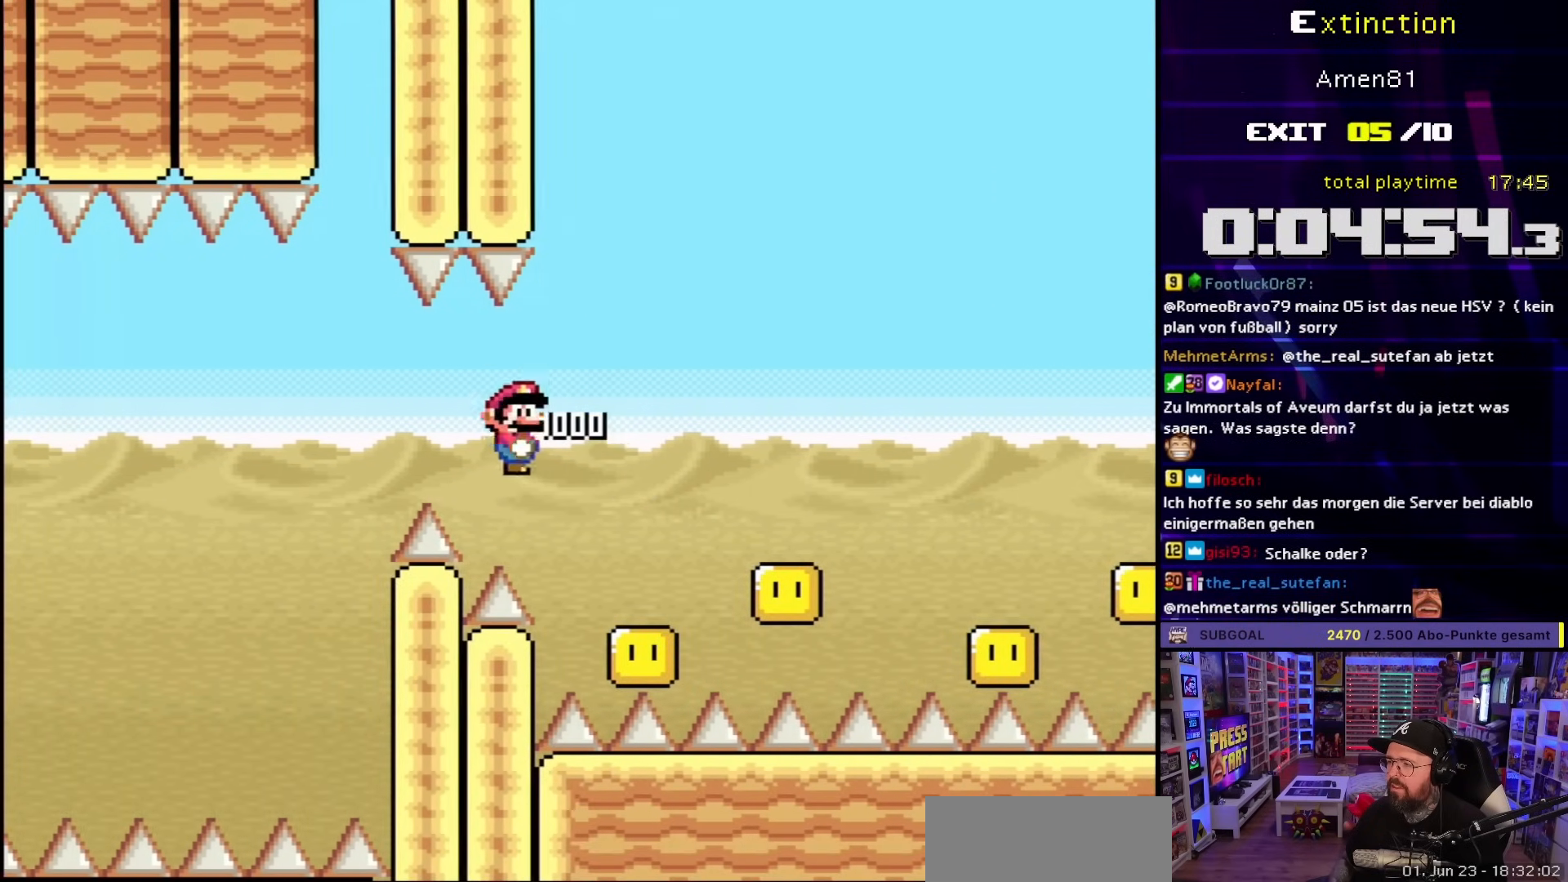
{"buttons": ["A", "X"], "events": [[283, "DPAD_LEFT", "down"], [283, "DPAD_RIGHT", "up"], [350, "DPAD_LEFT", "up"], [367, "DPAD_RIGHT", "down"], [483, "DPAD_RIGHT", "up"]]}
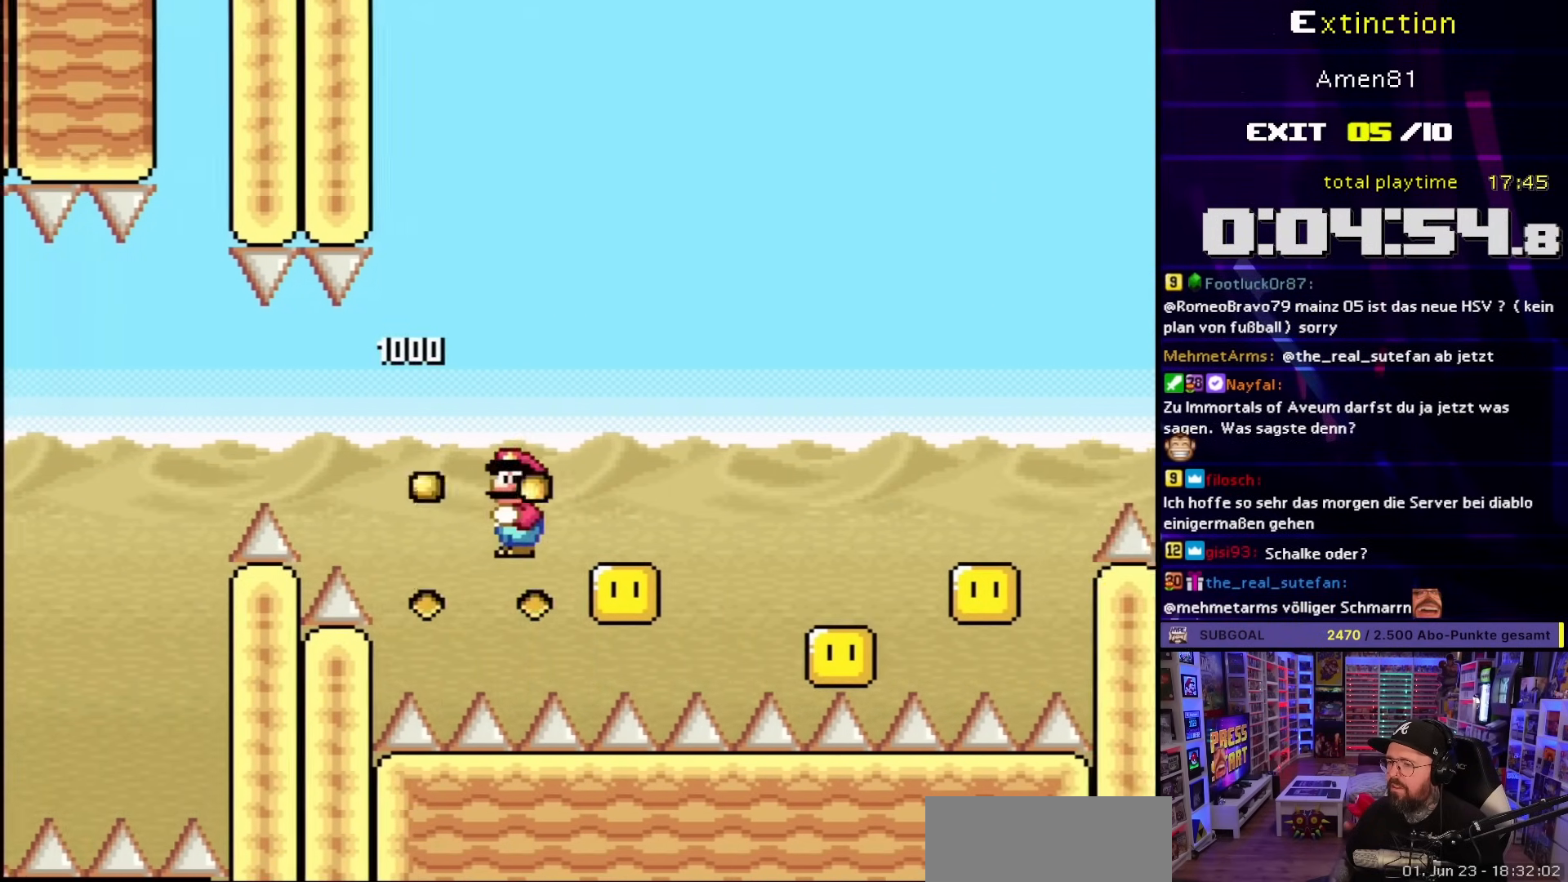
{"buttons": ["A", "X"], "events": []}
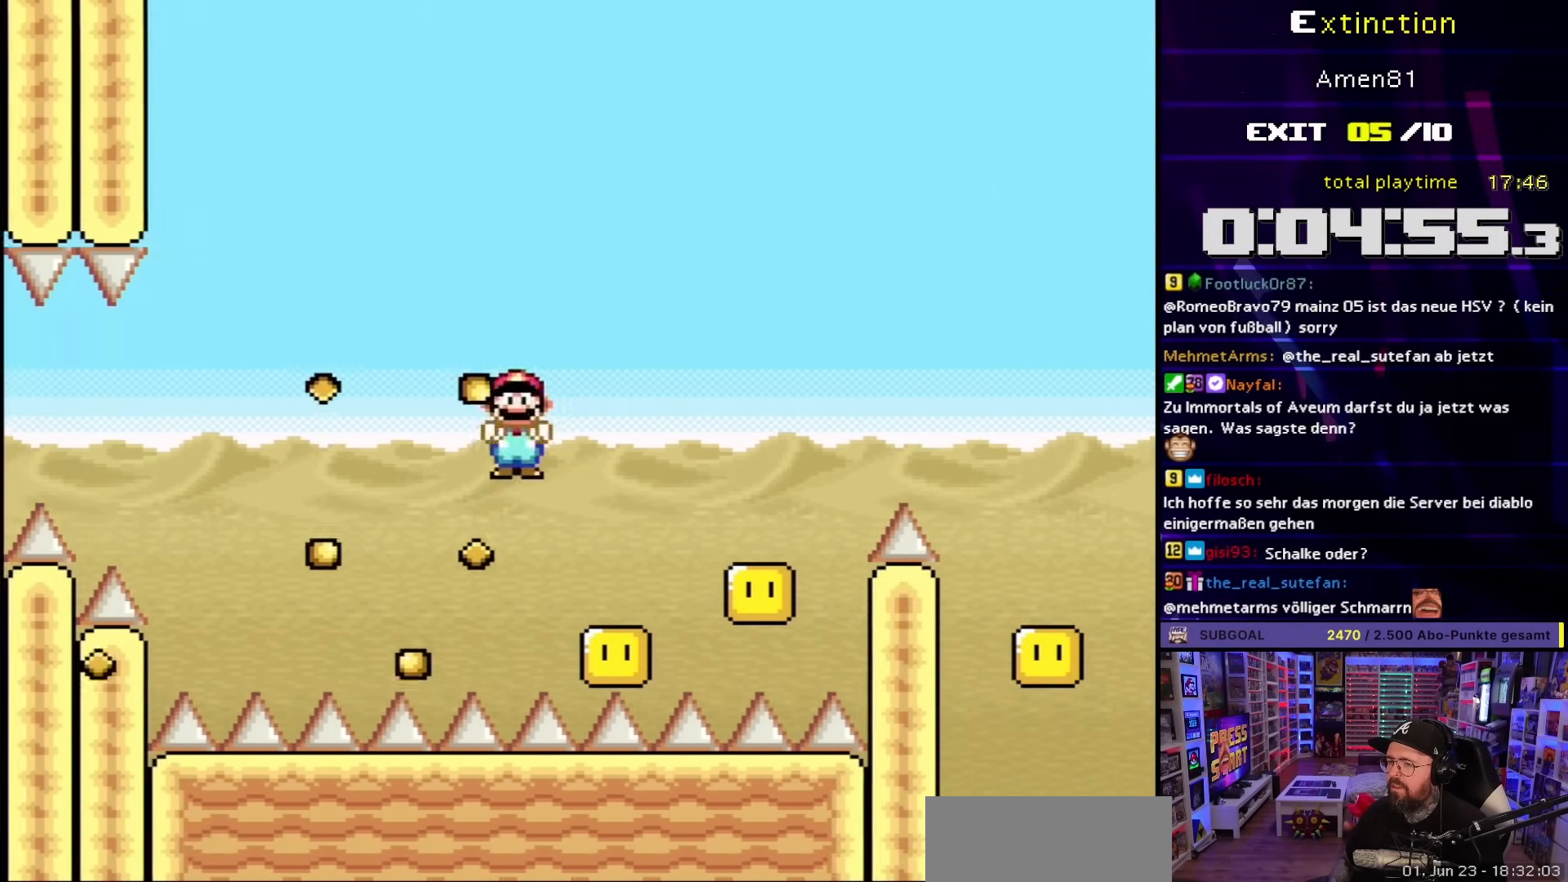
{"buttons": ["A", "X"], "events": [[167, "DPAD_LEFT", "down"], [283, "DPAD_LEFT", "up"], [300, "DPAD_RIGHT", "down"], [500, "DPAD_RIGHT", "up"]]}
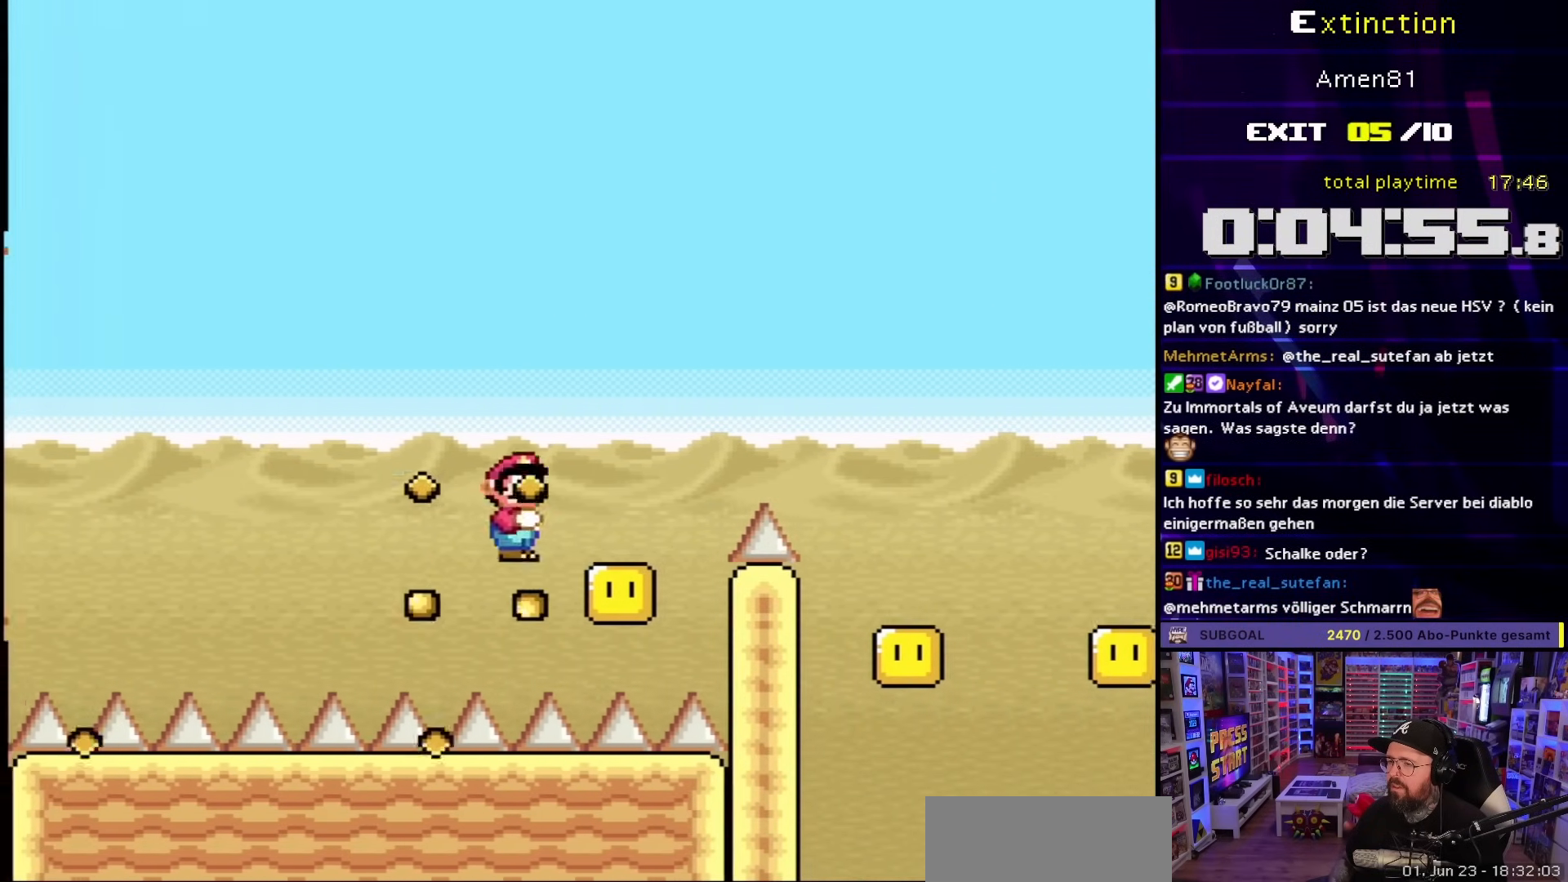
{"buttons": ["A", "X", "DPAD_RIGHT"], "events": [[133, "DPAD_RIGHT", "down"]]}
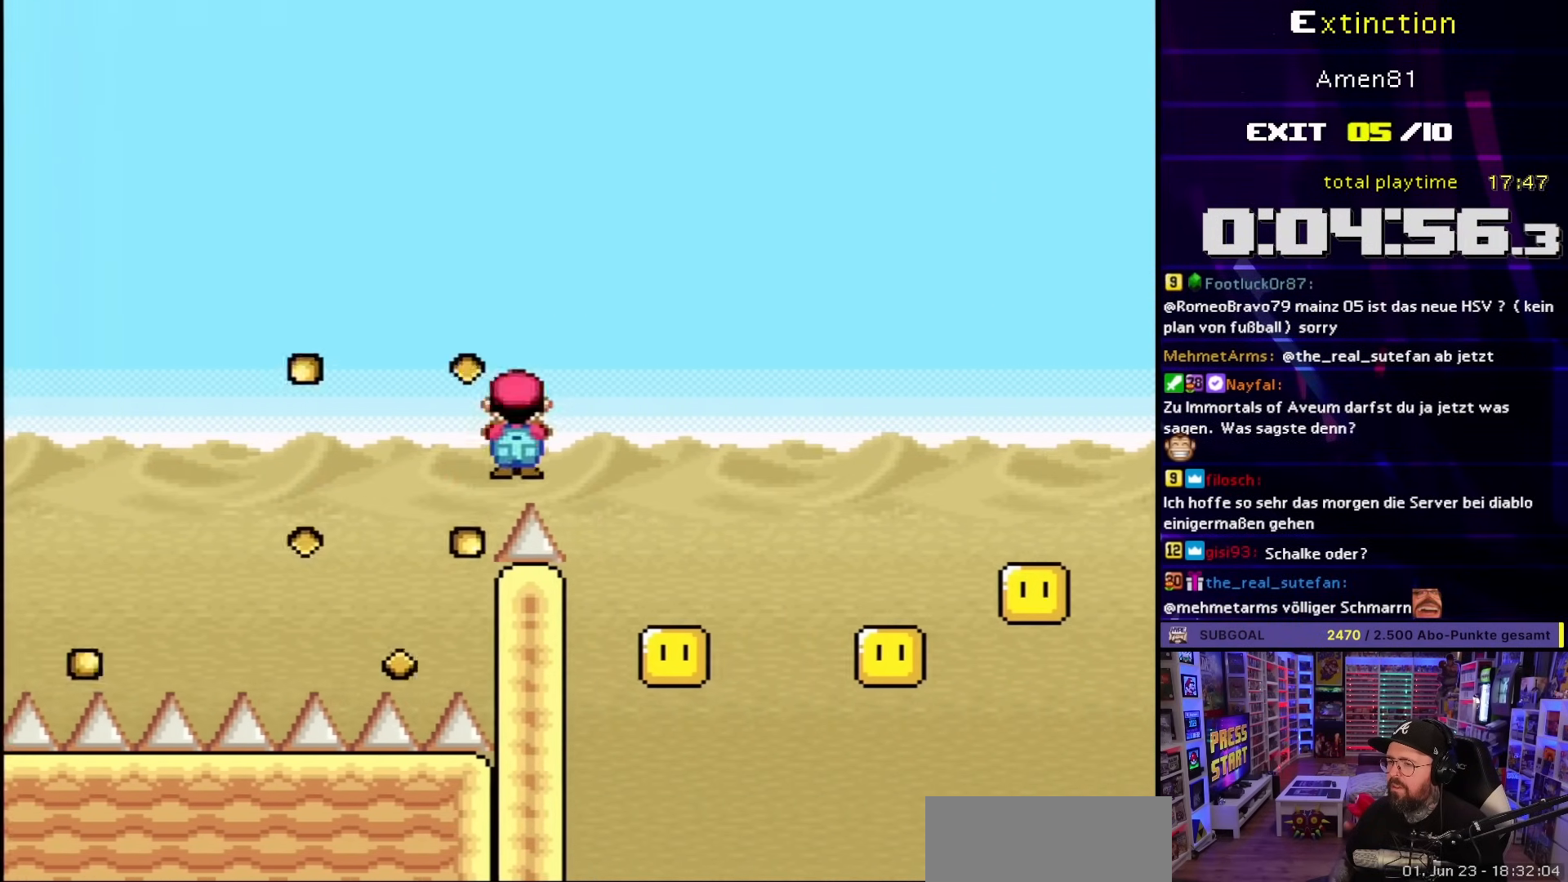
{"buttons": ["A", "X", "DPAD_RIGHT"], "events": [[100, "DPAD_UP", "down"], [117, "DPAD_RIGHT", "up"], [133, "DPAD_LEFT", "down"], [133, "DPAD_UP", "up"], [217, "DPAD_LEFT", "up"], [217, "DPAD_RIGHT", "down"], [300, "DPAD_UP", "down"], [417, "DPAD_UP", "up"]]}
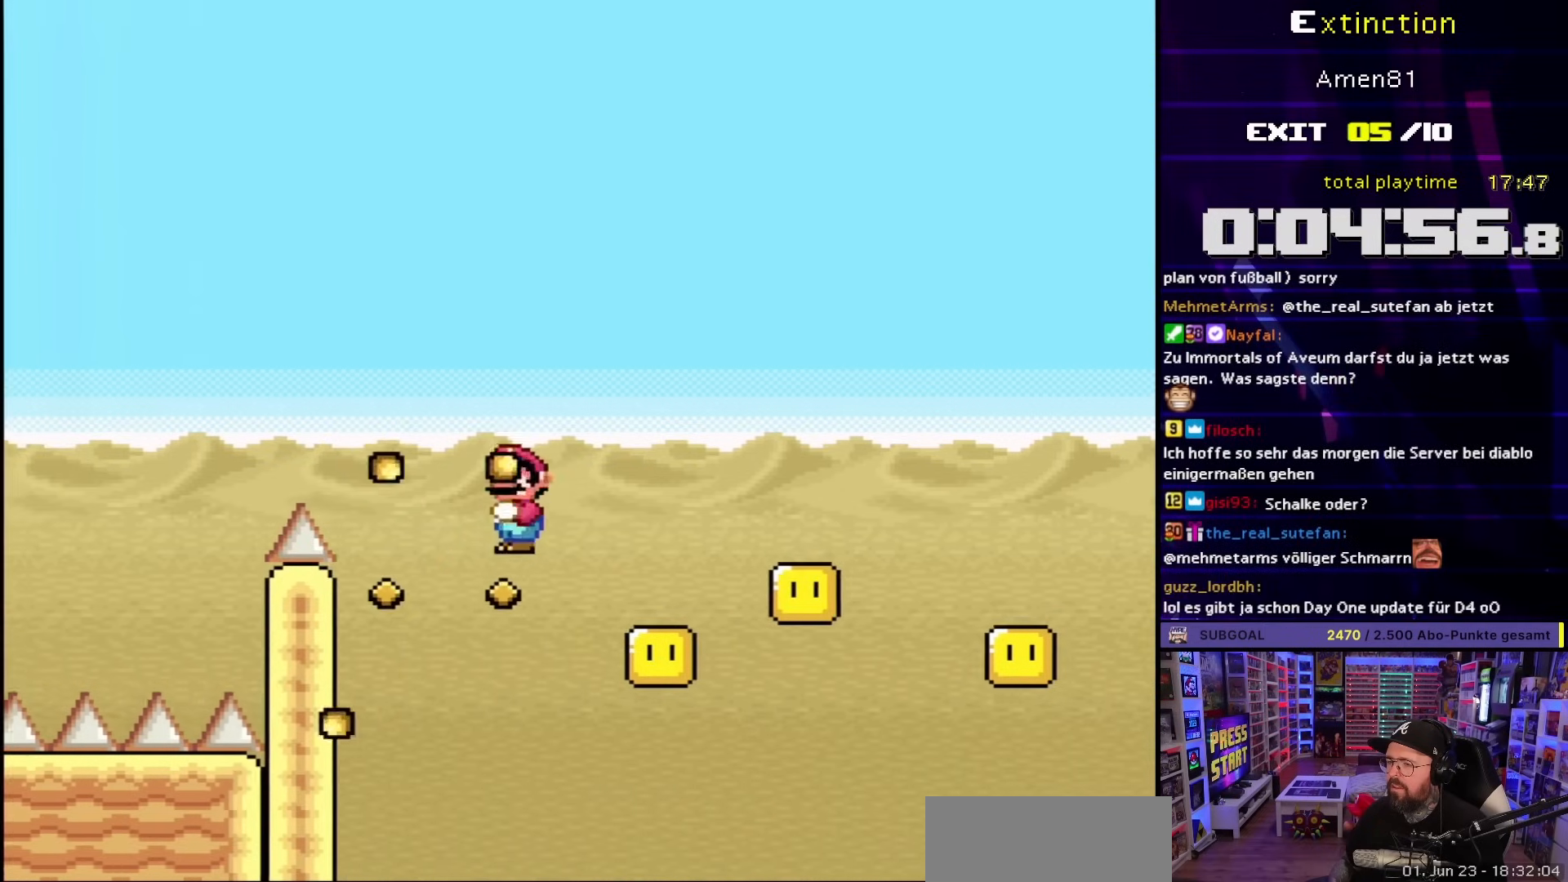
{"buttons": ["A", "X", "DPAD_RIGHT"], "events": [[117, "DPAD_UP", "down"], [150, "DPAD_LEFT", "down"], [150, "DPAD_RIGHT", "up"], [150, "DPAD_UP", "up"], [267, "DPAD_LEFT", "up"], [267, "DPAD_RIGHT", "down"]]}
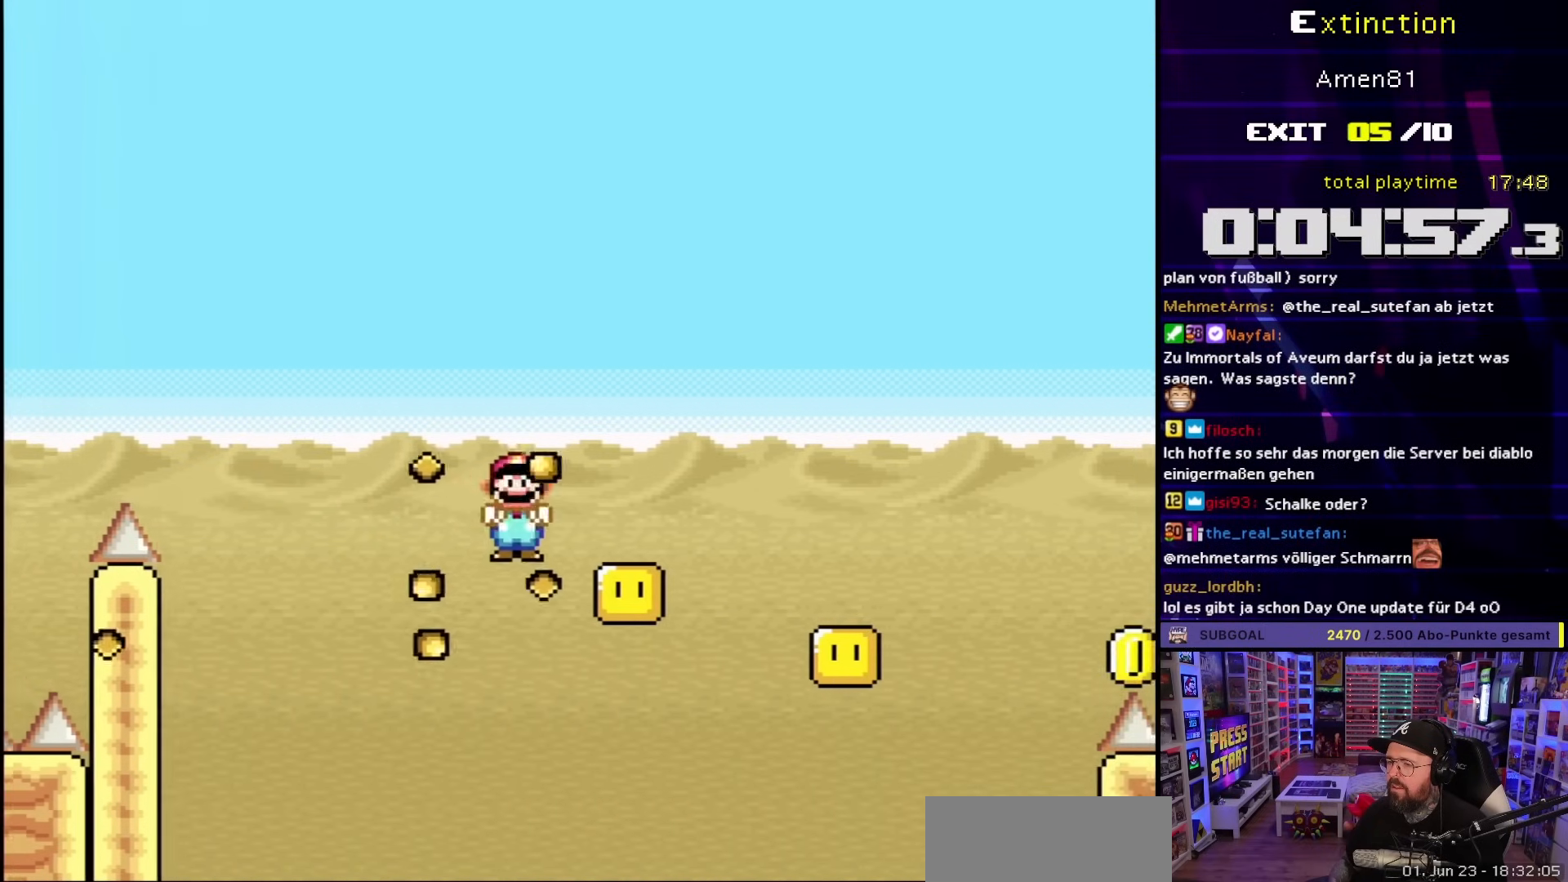
{"buttons": ["A", "X", "DPAD_LEFT"], "events": [[500, "DPAD_LEFT", "down"], [500, "DPAD_RIGHT", "up"]]}
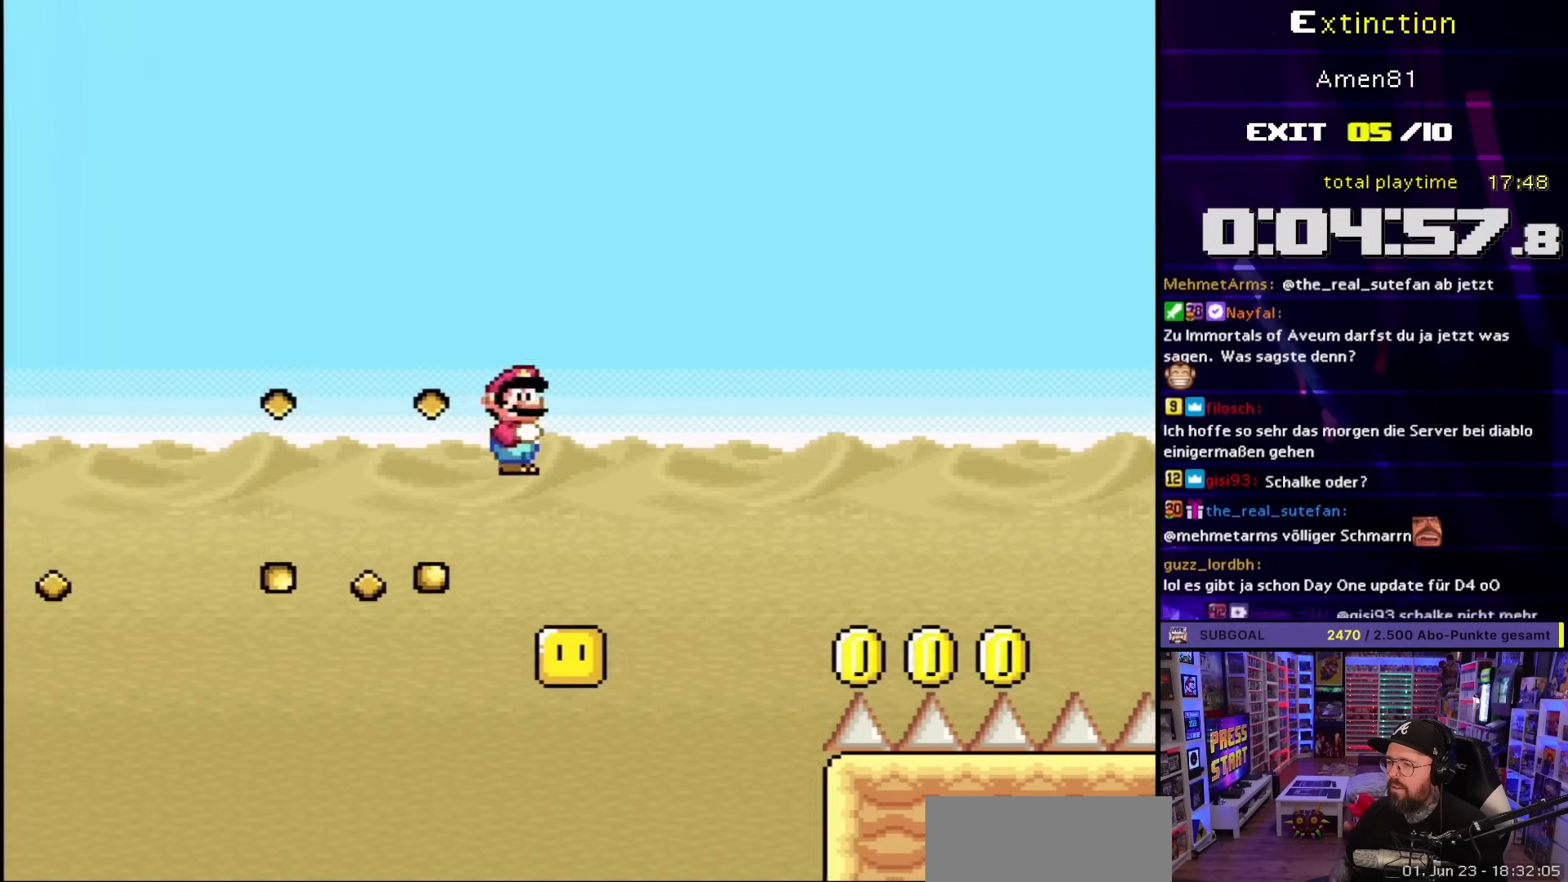
{"buttons": ["A", "X", "DPAD_RIGHT"], "events": [[117, "DPAD_LEFT", "up"], [133, "DPAD_RIGHT", "down"]]}
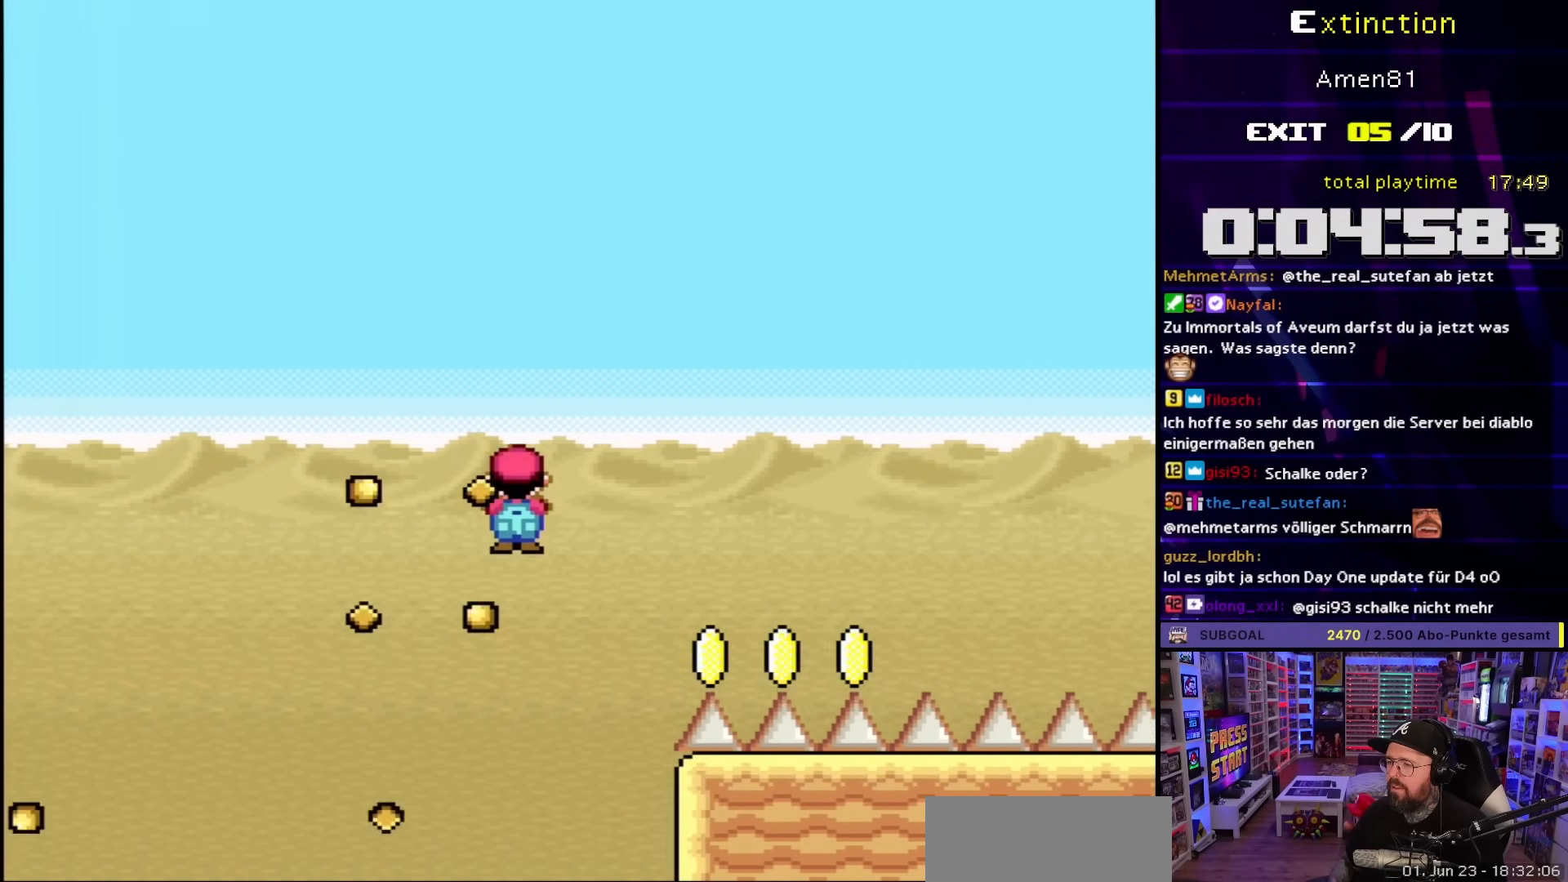
{"buttons": ["A", "X", "DPAD_RIGHT"], "events": []}
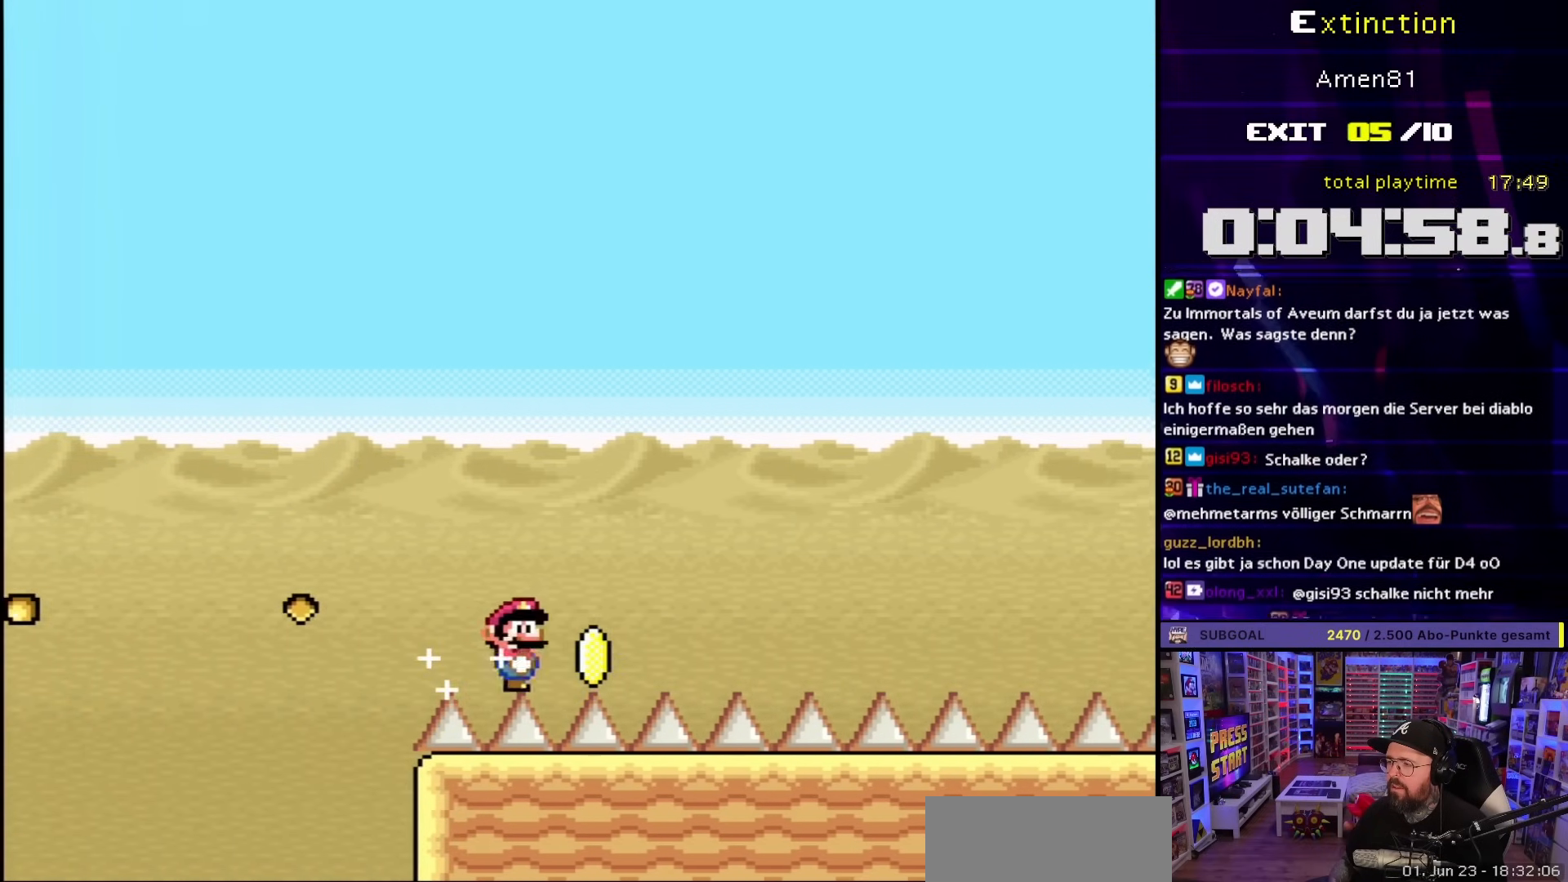
{"buttons": ["A", "X", "DPAD_RIGHT"], "events": []}
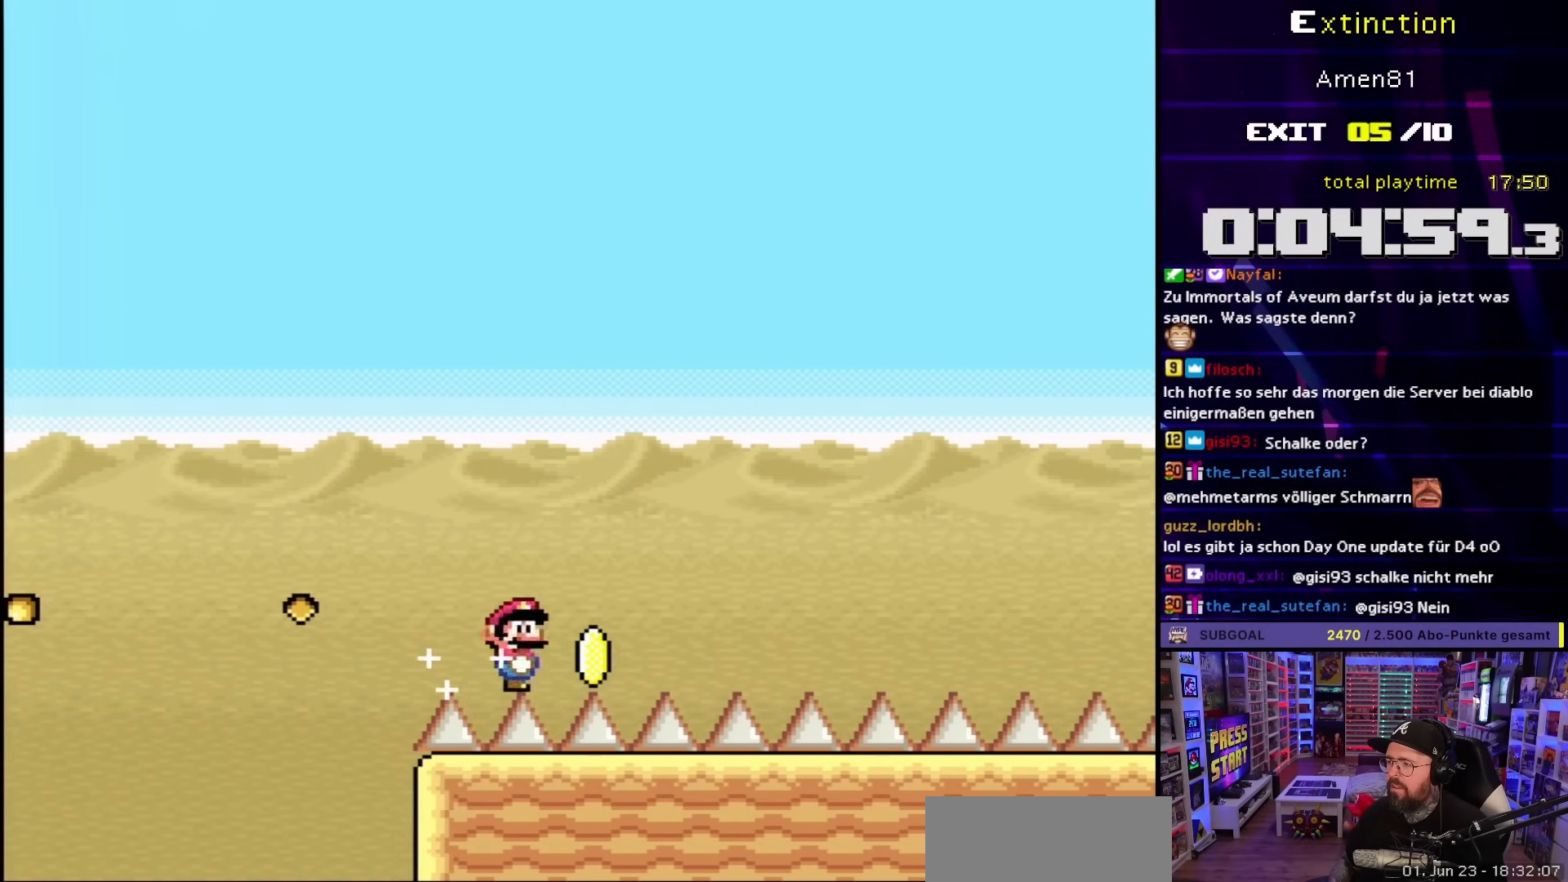
{"buttons": ["X", "DPAD_RIGHT"], "events": [[150, "A", "up"]]}
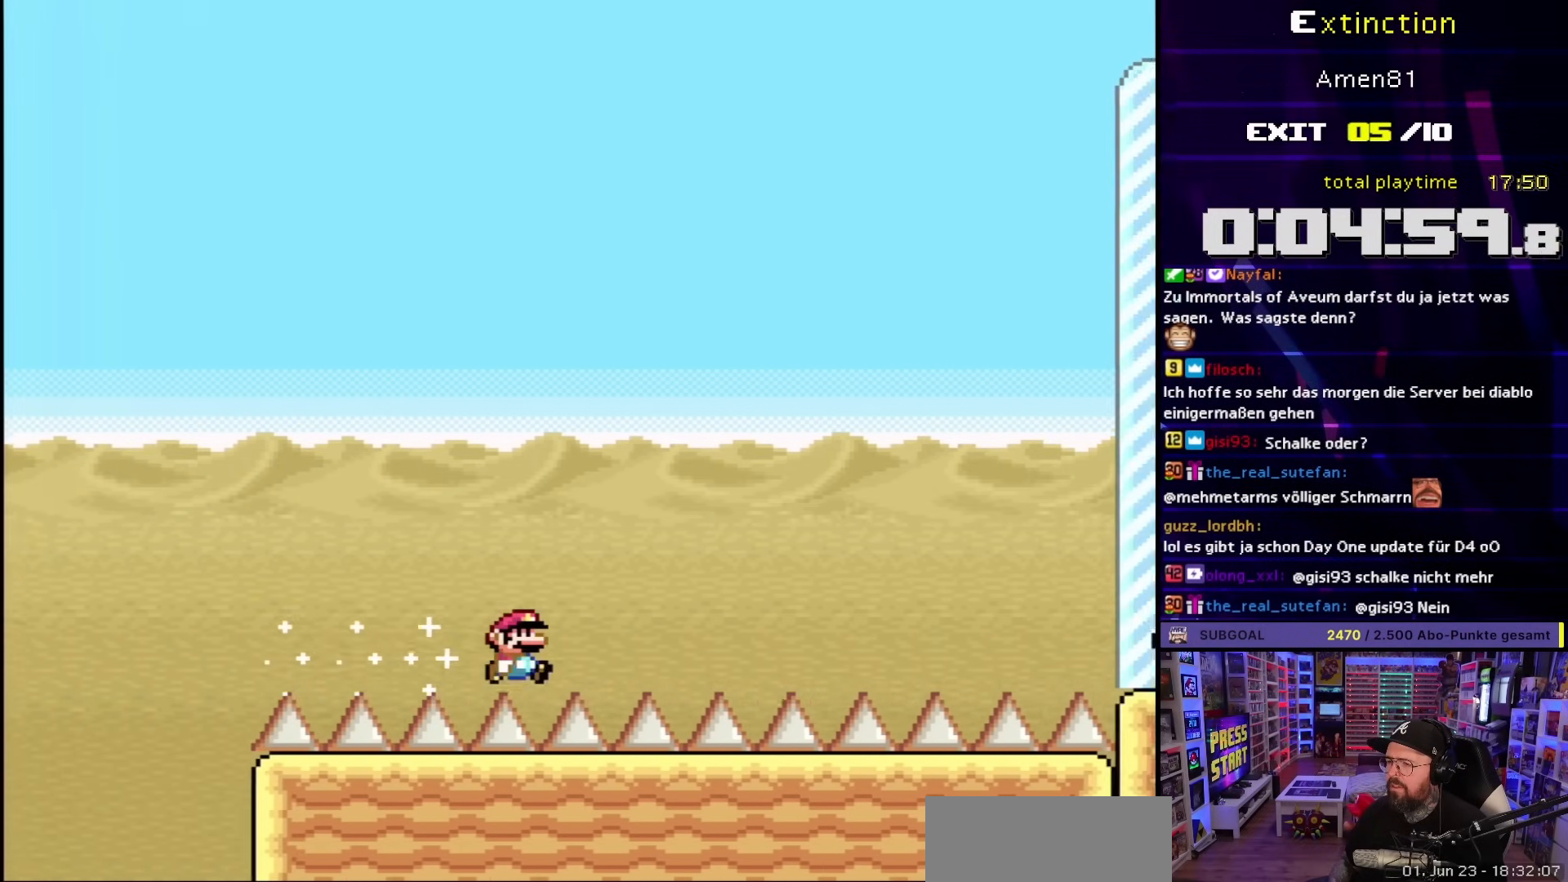
{"buttons": ["Y", "DPAD_RIGHT"], "events": [[267, "X", "up"], [267, "Y", "down"]]}
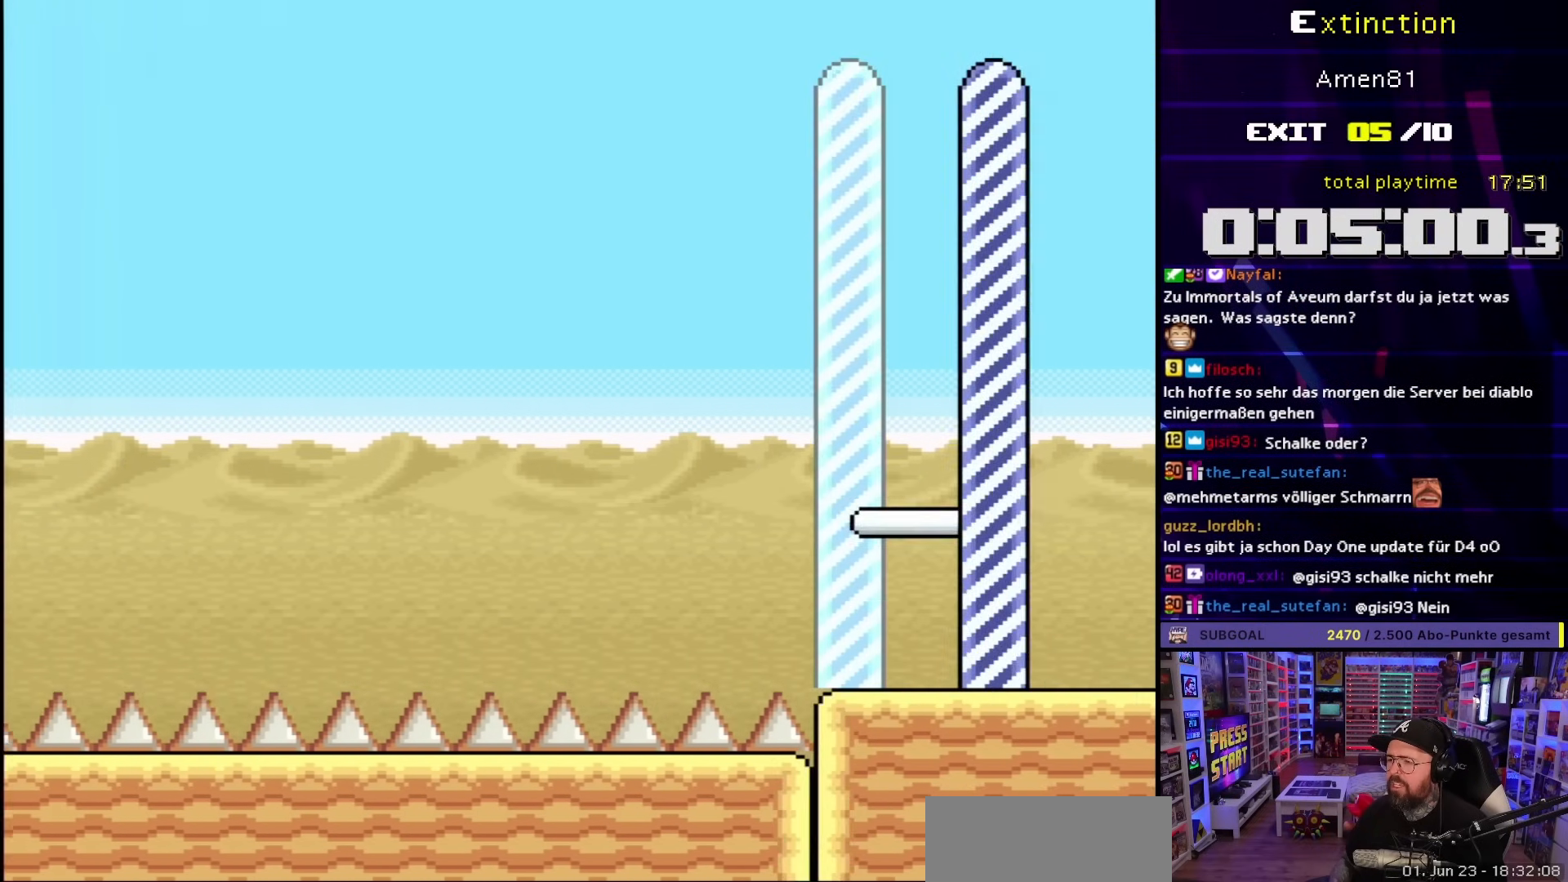
{"buttons": ["Y", "DPAD_RIGHT"], "events": []}
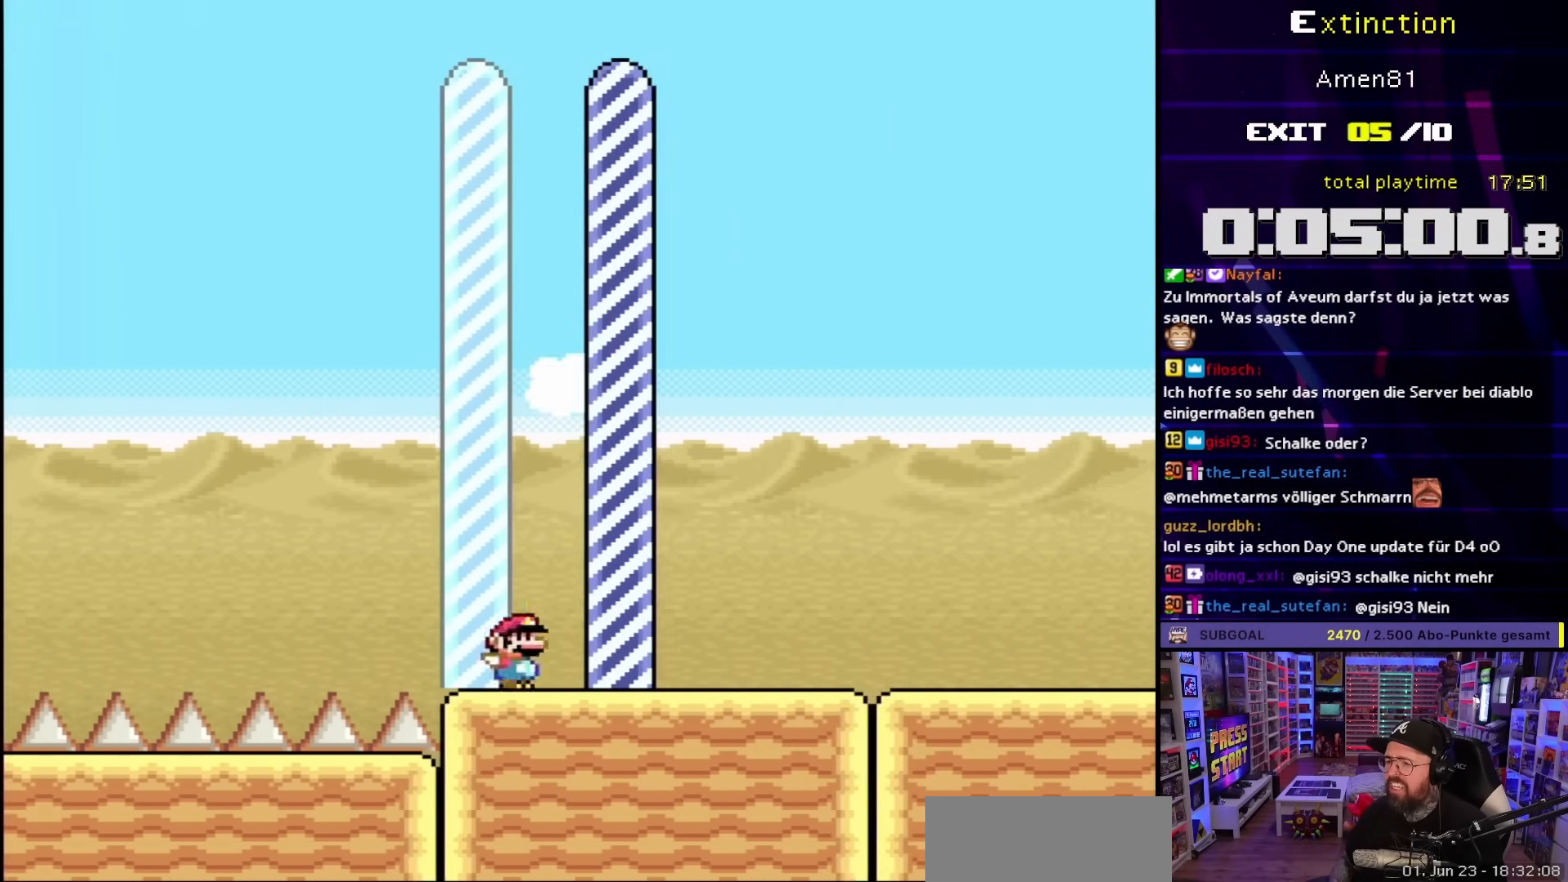
{"buttons": ["Y"], "events": [[233, "DPAD_RIGHT", "up"]]}
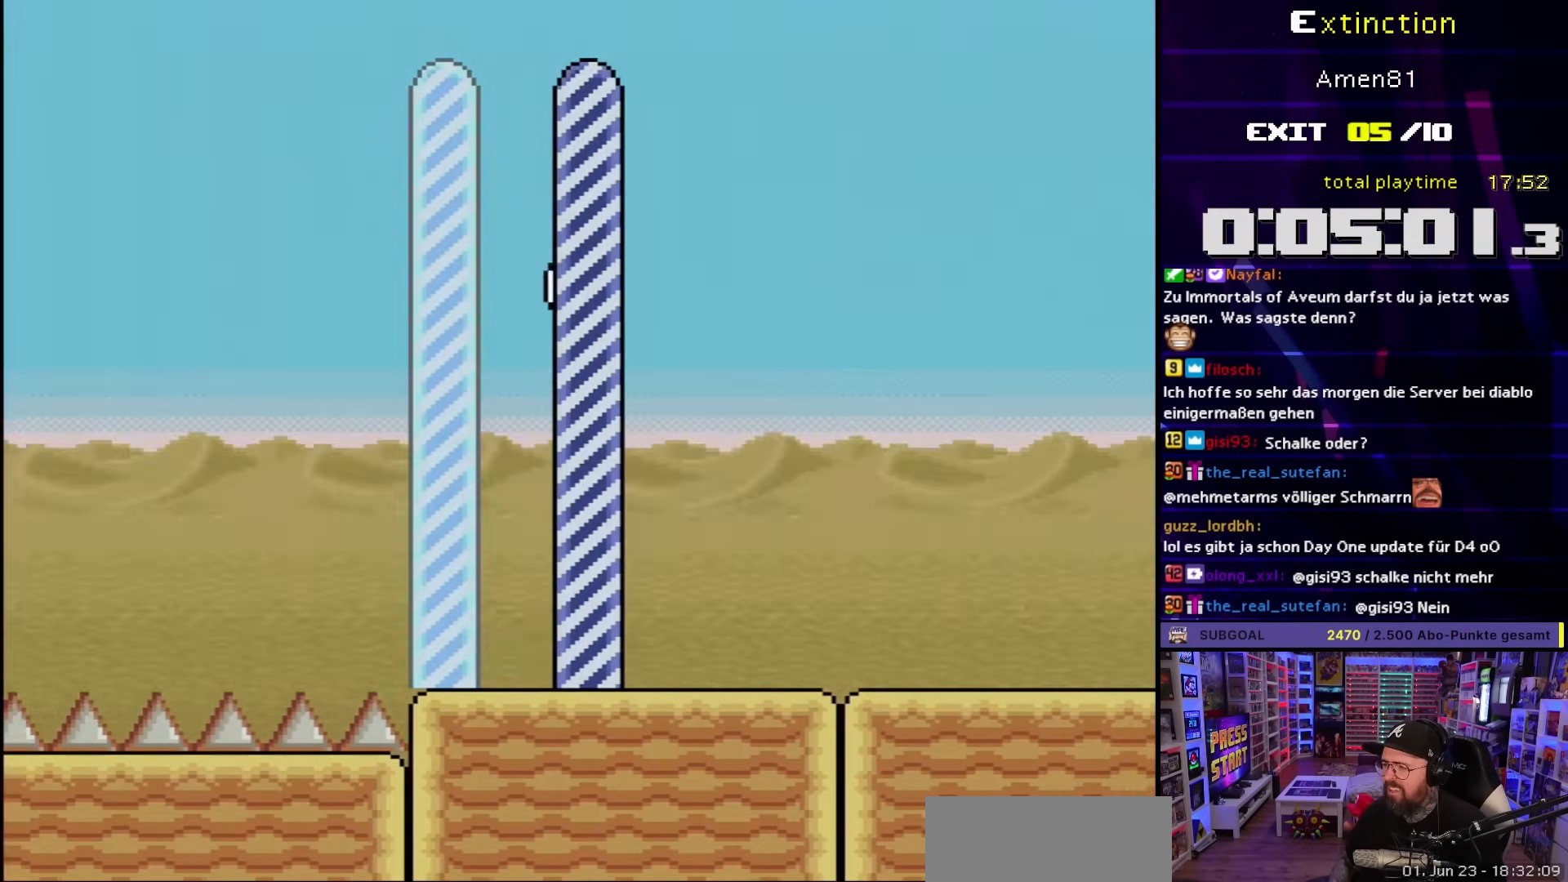
{"buttons": ["Y"], "events": []}
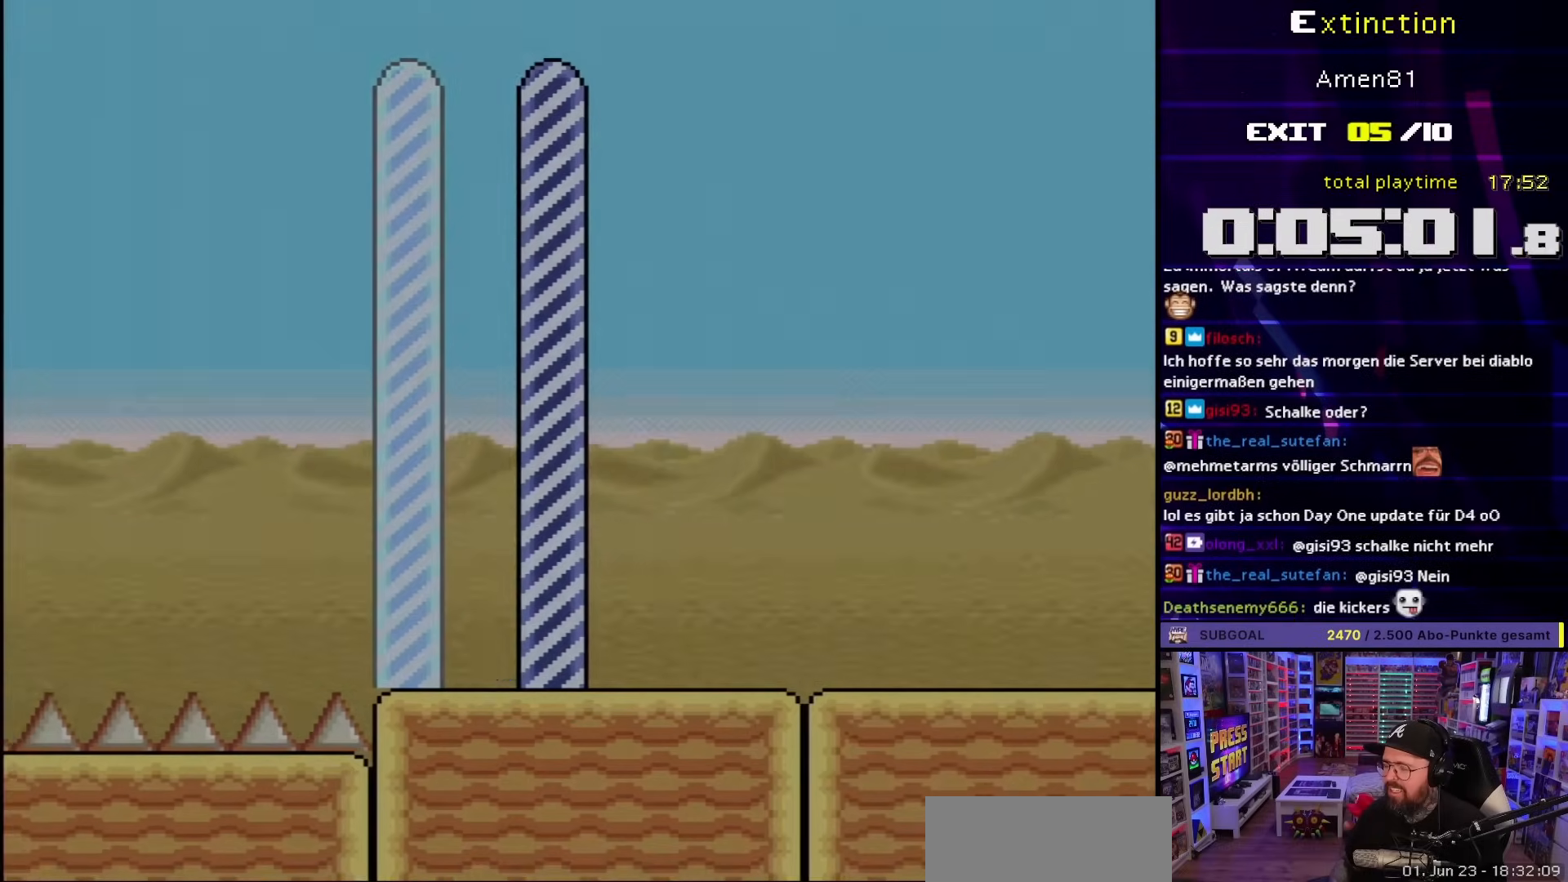
{"buttons": [], "events": [[183, "Y", "up"]]}